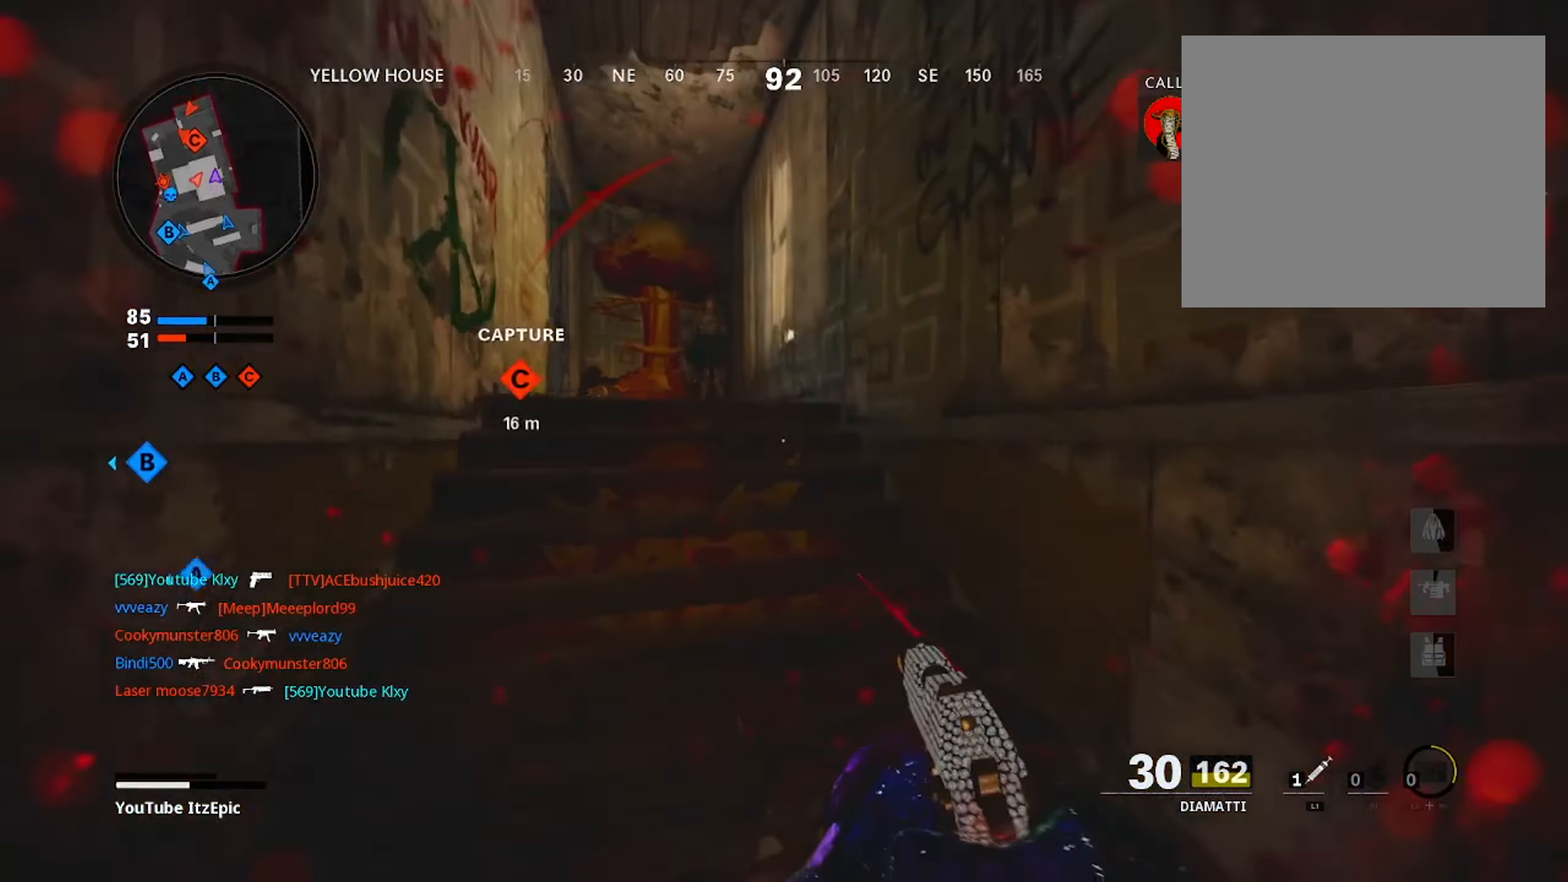
Gameplay with a controller (PlayStation layout); each line is a JSON object with the inputs held at the frame after it. "events" lists button and stick changes between this image and that frame as [ms after this image, input, new state], when the widget could be followed in between.
{"buttons": ["R3"], "left_stick": "up", "right_stick": "down-left", "events": [[501, "R3", "down"], [501, "right_stick", "down-left"]]}
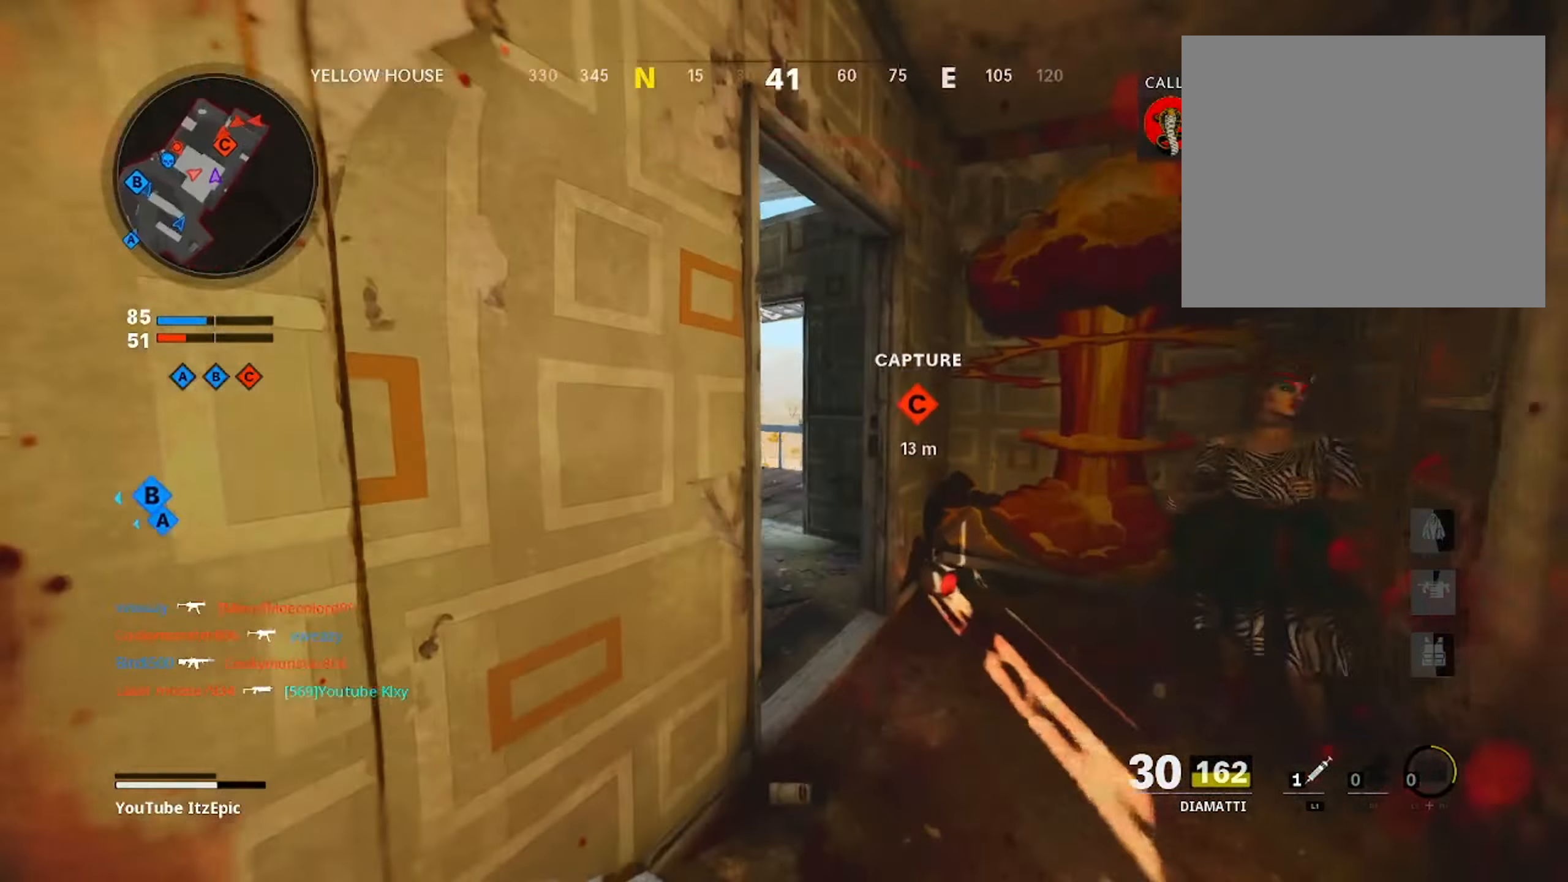
{"buttons": ["L2"], "left_stick": "up-left", "right_stick": "down", "events": [[117, "R3", "up"], [200, "L2", "down"], [234, "right_stick", "center"], [267, "left_stick", "up-left"], [284, "R2", "down"], [367, "right_stick", "down"], [417, "R2", "up"]]}
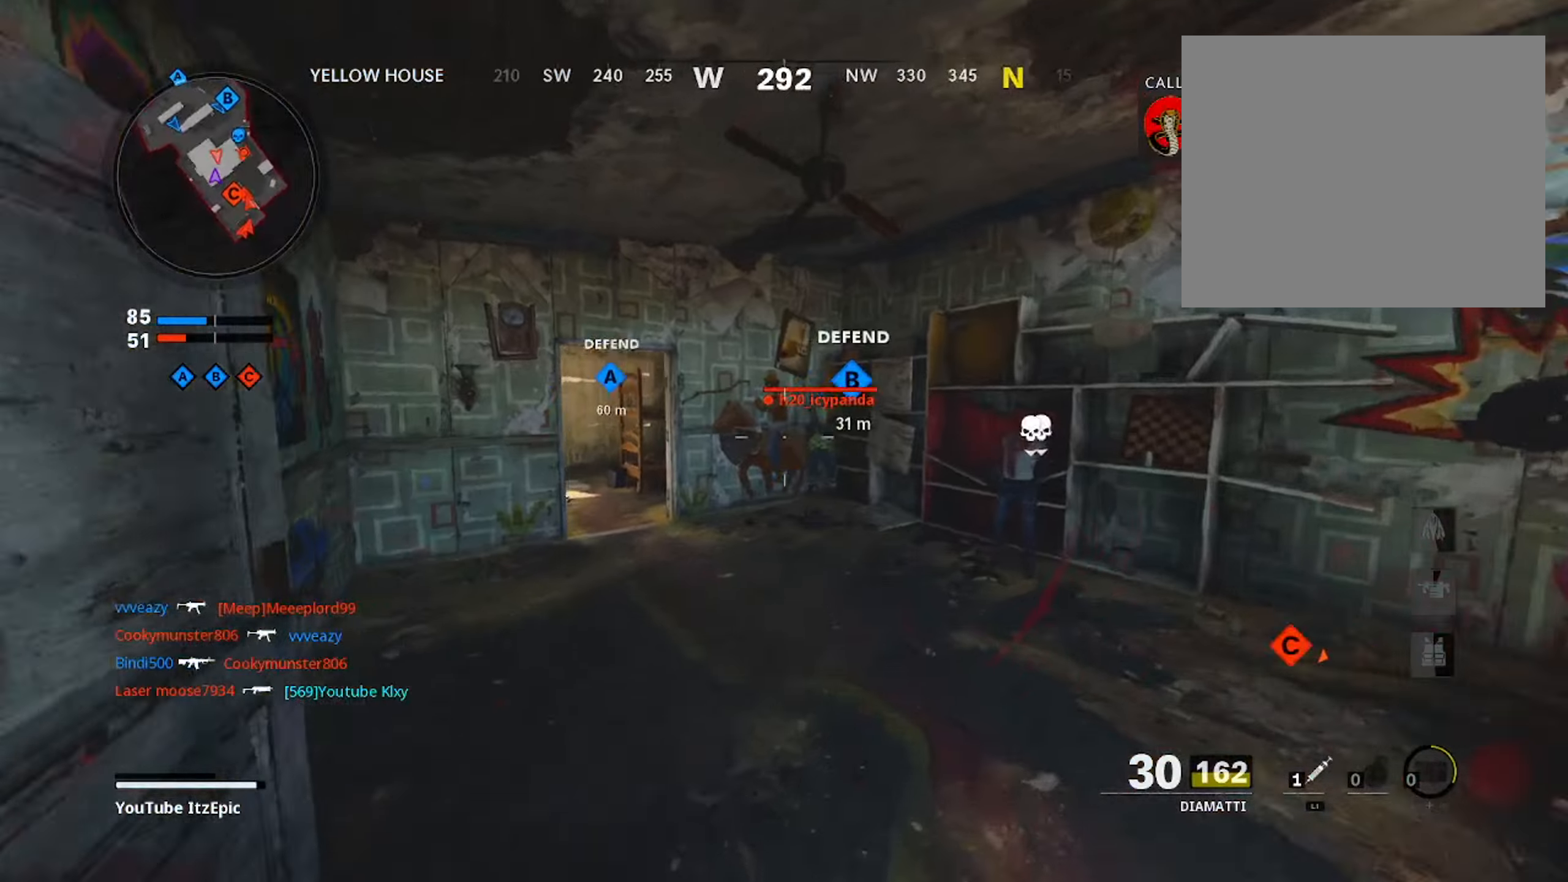
{"buttons": ["L2", "R2"], "left_stick": "left", "right_stick": "right", "events": [[33, "R2", "down"], [83, "right_stick", "center"], [150, "R2", "up"], [233, "R2", "down"], [267, "left_stick", "left"], [267, "right_stick", "up-left"], [350, "R2", "up"], [417, "right_stick", "center"], [450, "R2", "down"], [484, "right_stick", "right"]]}
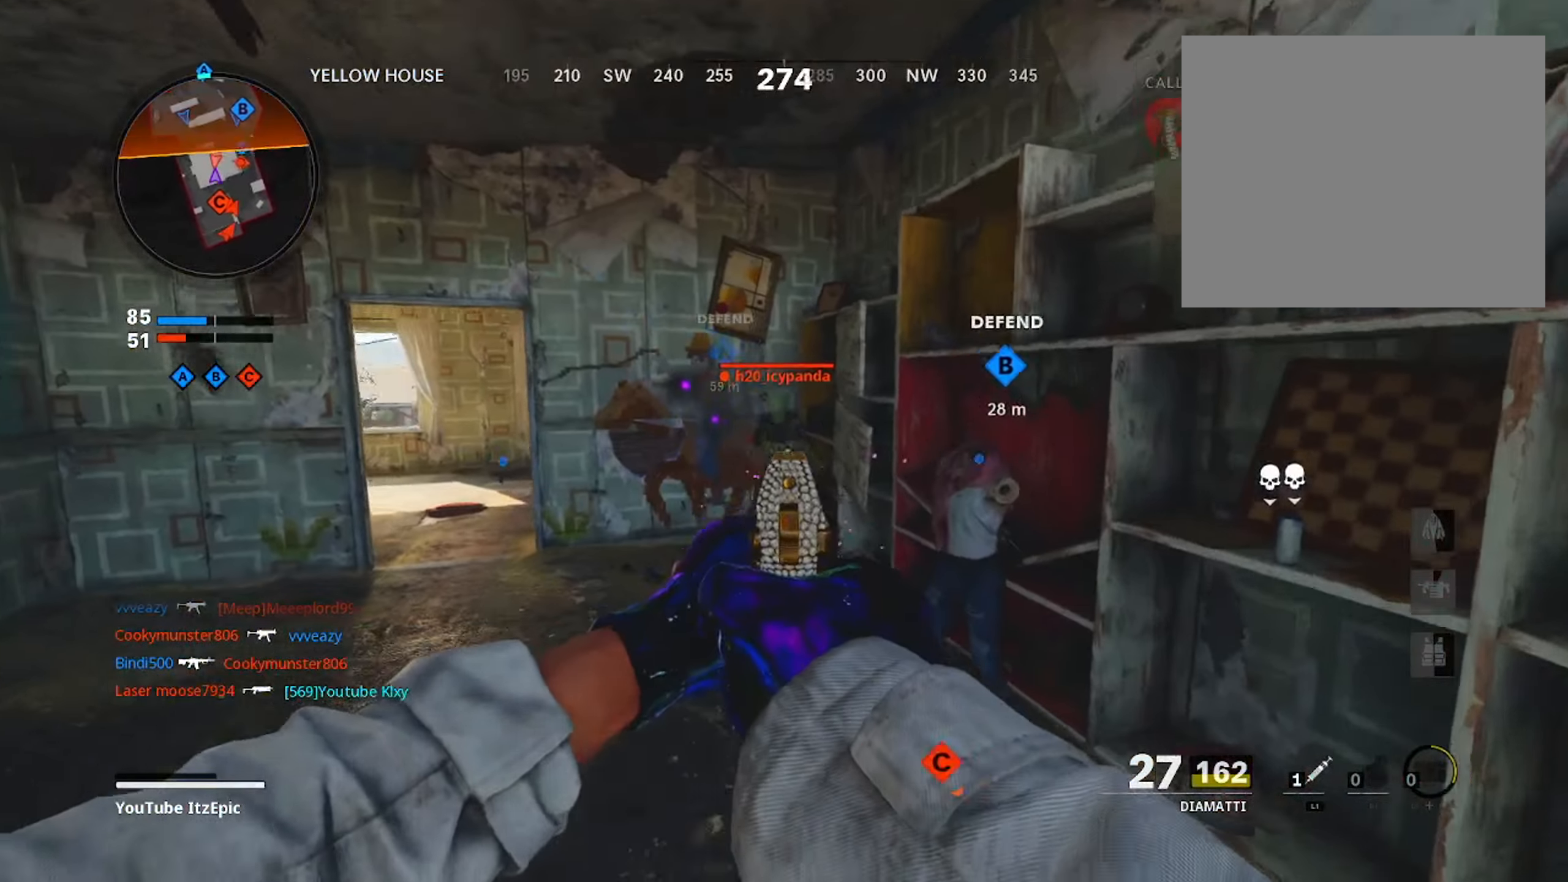
{"buttons": ["SQUARE", "L3"], "left_stick": "up-left", "right_stick": "center", "events": [[67, "R2", "up"], [150, "R2", "down"], [200, "right_stick", "center"], [234, "R2", "up"], [334, "left_stick", "up-left"], [384, "L2", "up"], [467, "SQUARE", "down"], [501, "L3", "down"]]}
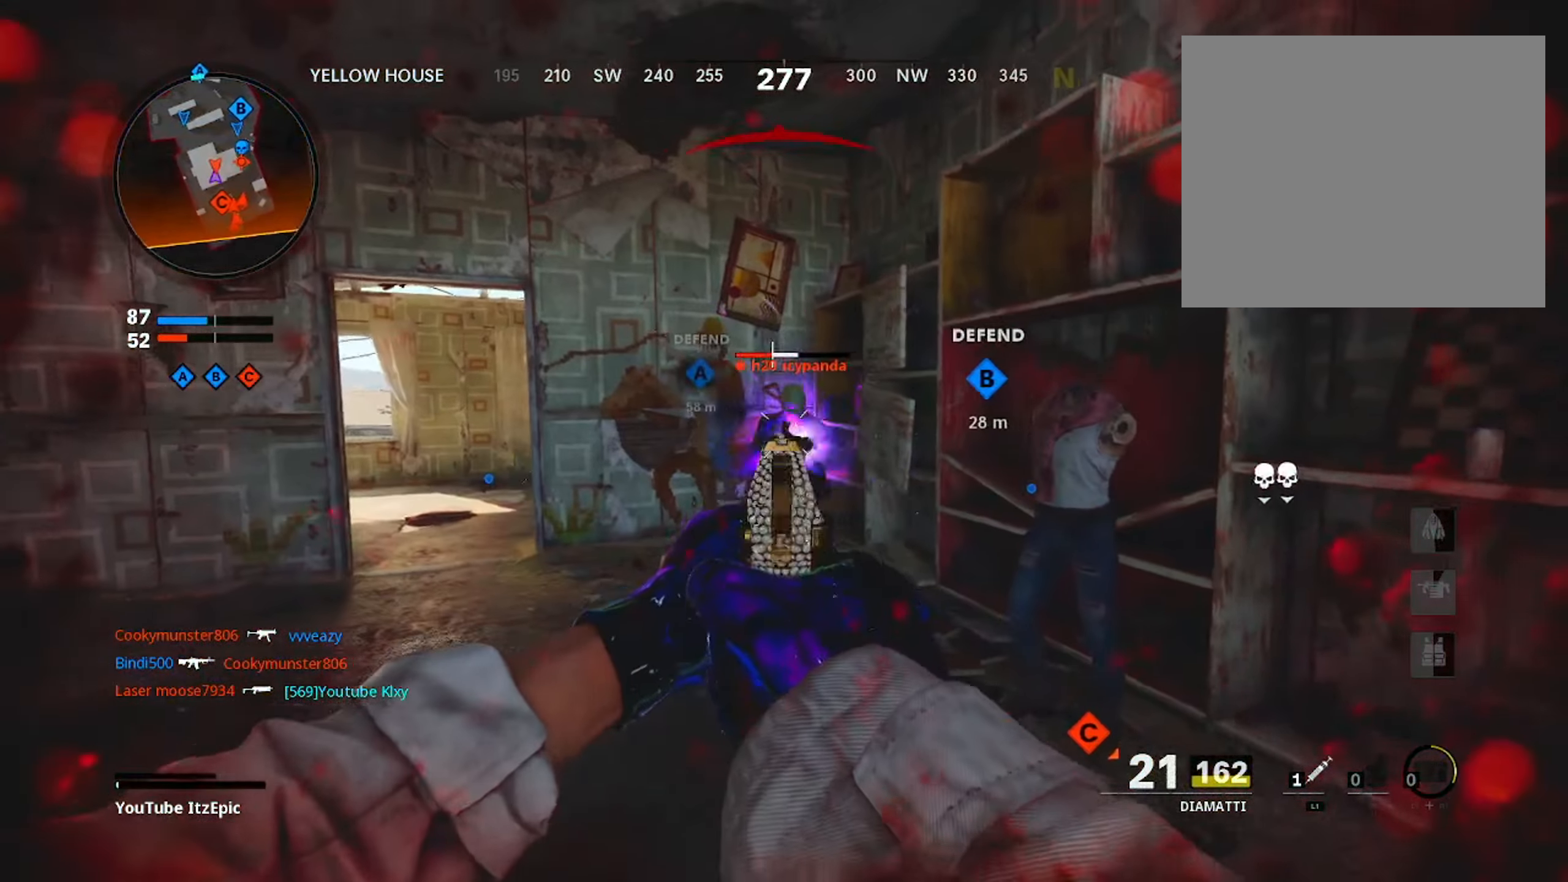
{"buttons": ["CIRCLE"], "left_stick": "up", "right_stick": "center", "events": [[66, "SQUARE", "up"], [167, "L3", "up"], [200, "left_stick", "up"], [200, "right_stick", "left"], [317, "right_stick", "center"], [434, "CIRCLE", "down"]]}
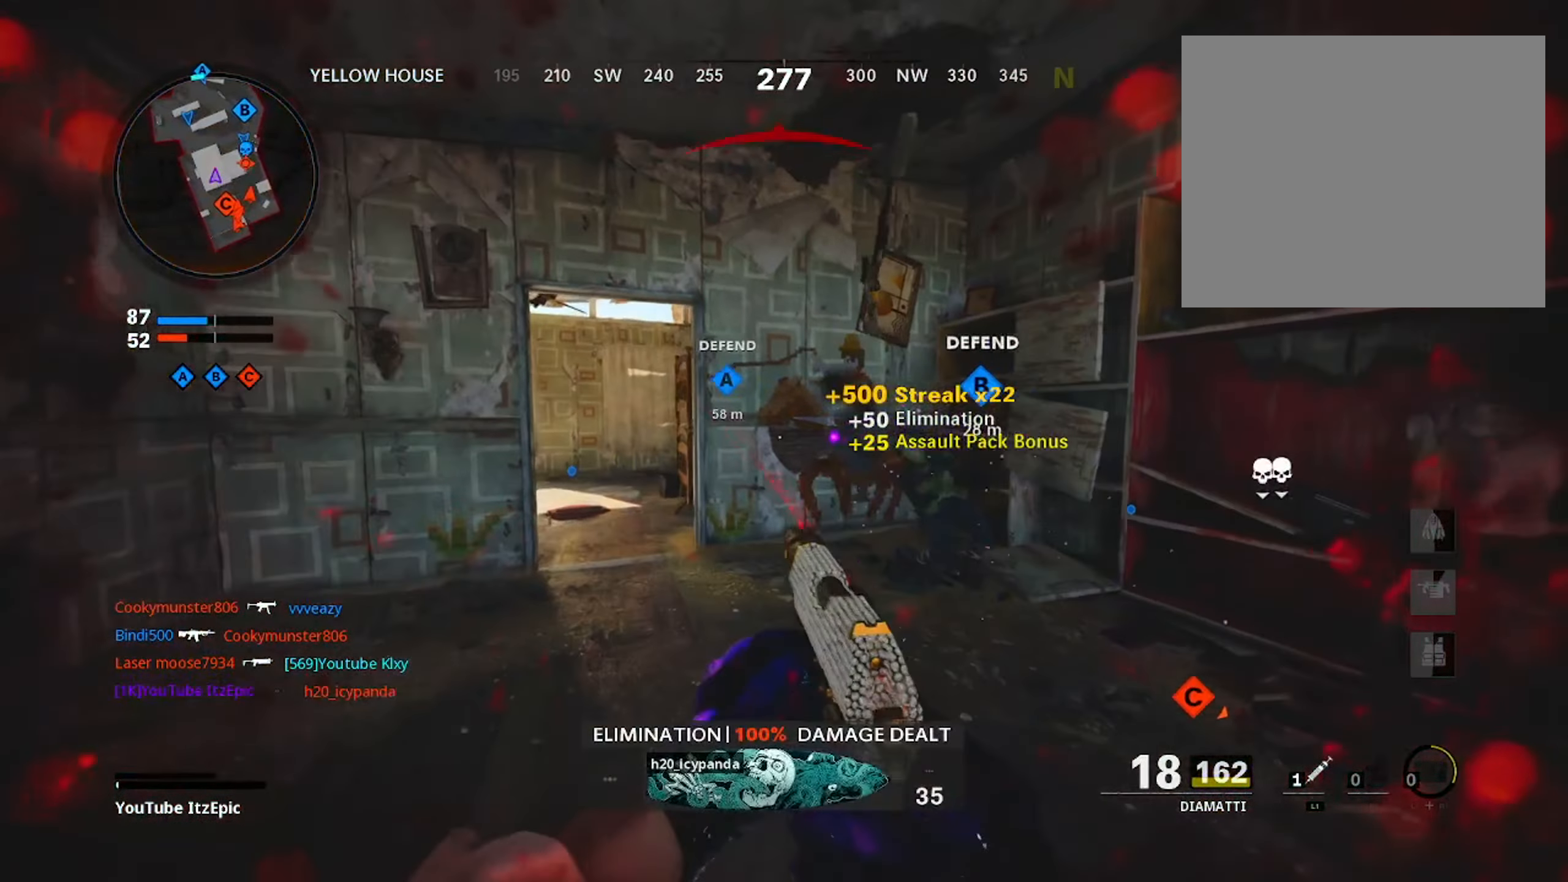
{"buttons": [], "left_stick": "up", "right_stick": "center", "events": [[67, "CIRCLE", "up"], [150, "CIRCLE", "down"], [167, "right_stick", "left"], [267, "L3", "down"], [284, "CIRCLE", "up"], [334, "right_stick", "center"], [434, "L3", "up"]]}
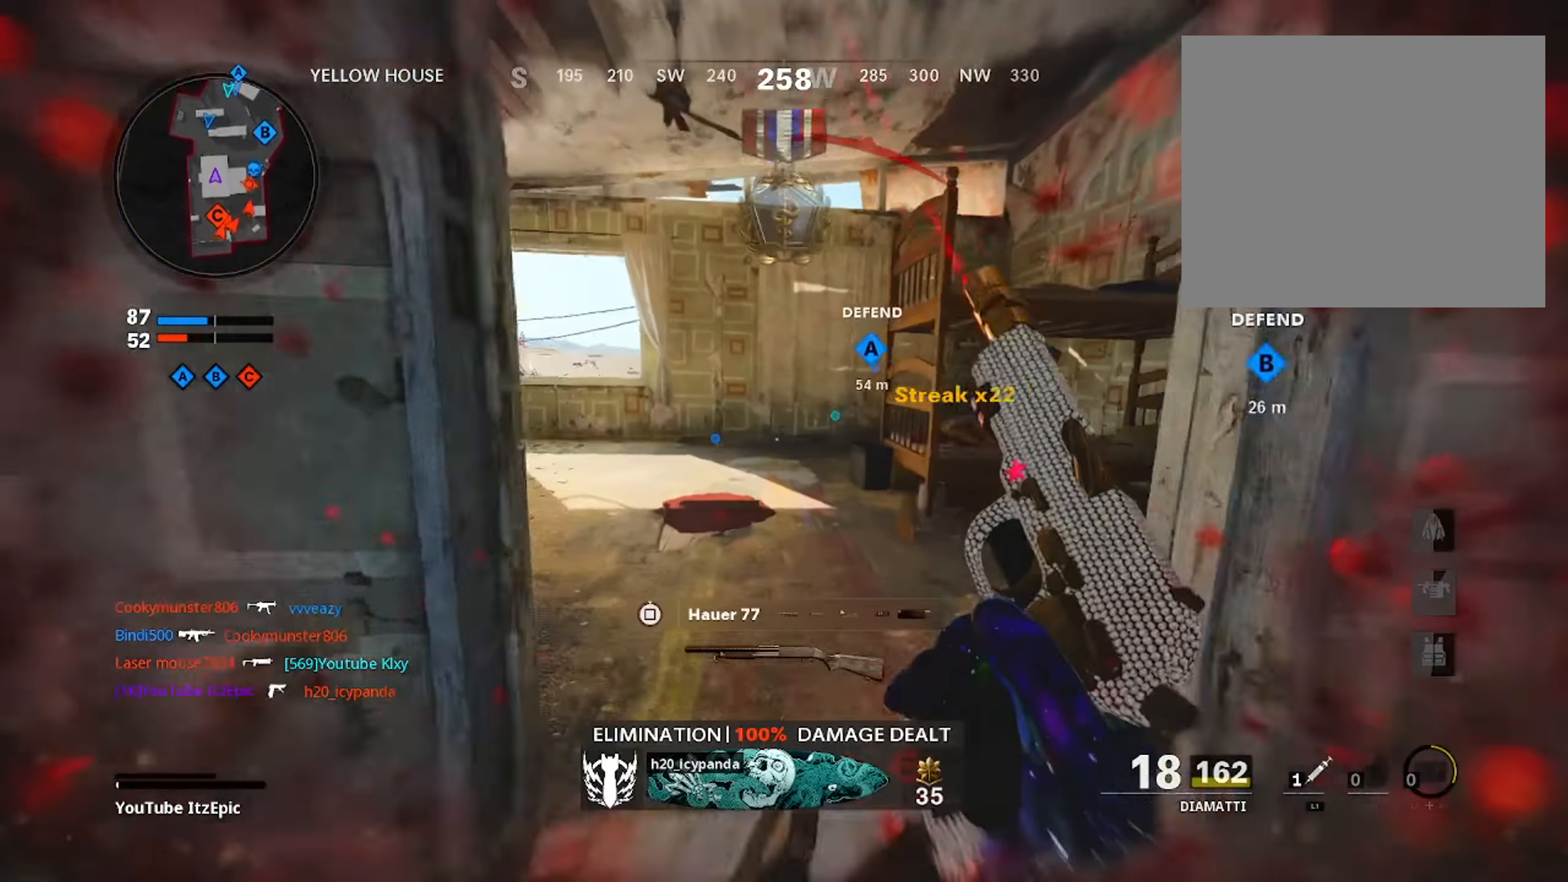
{"buttons": [], "left_stick": "center", "right_stick": "right", "events": [[100, "right_stick", "down-right"], [350, "R3", "down"], [467, "R3", "up"], [467, "right_stick", "right"], [484, "left_stick", "center"]]}
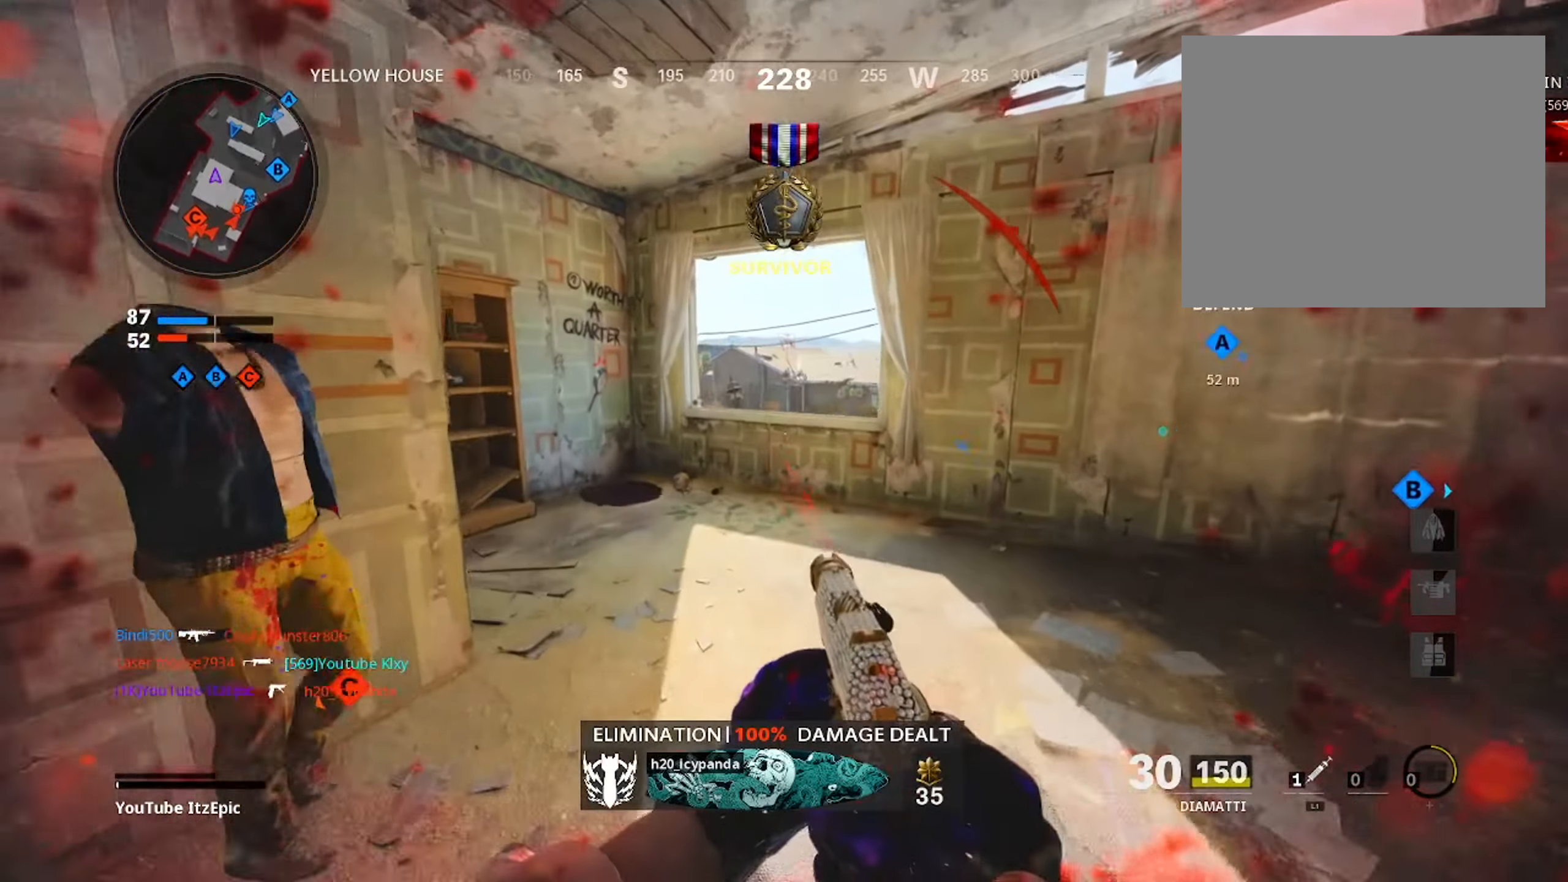
{"buttons": [], "left_stick": "up", "right_stick": "right", "events": [[166, "right_stick", "center"], [216, "left_stick", "up"], [333, "L3", "down"], [350, "right_stick", "right"], [483, "L3", "up"]]}
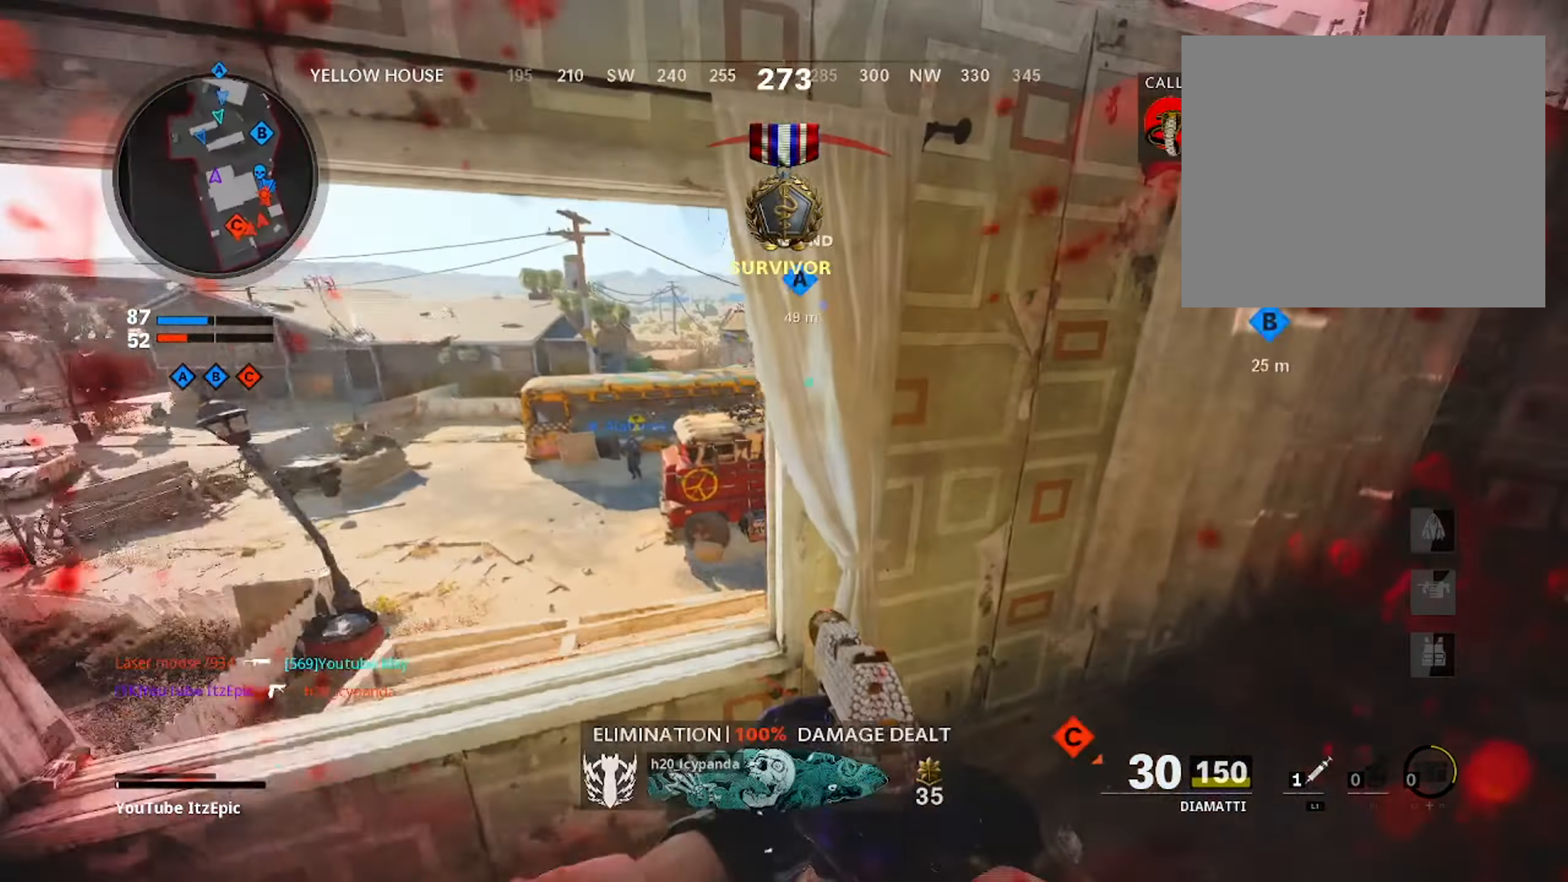
{"buttons": [], "left_stick": "up-right", "right_stick": "center", "events": [[17, "right_stick", "center"], [134, "right_stick", "right"], [217, "left_stick", "up-right"], [234, "right_stick", "center"], [367, "TRIANGLE", "down"], [451, "TRIANGLE", "up"]]}
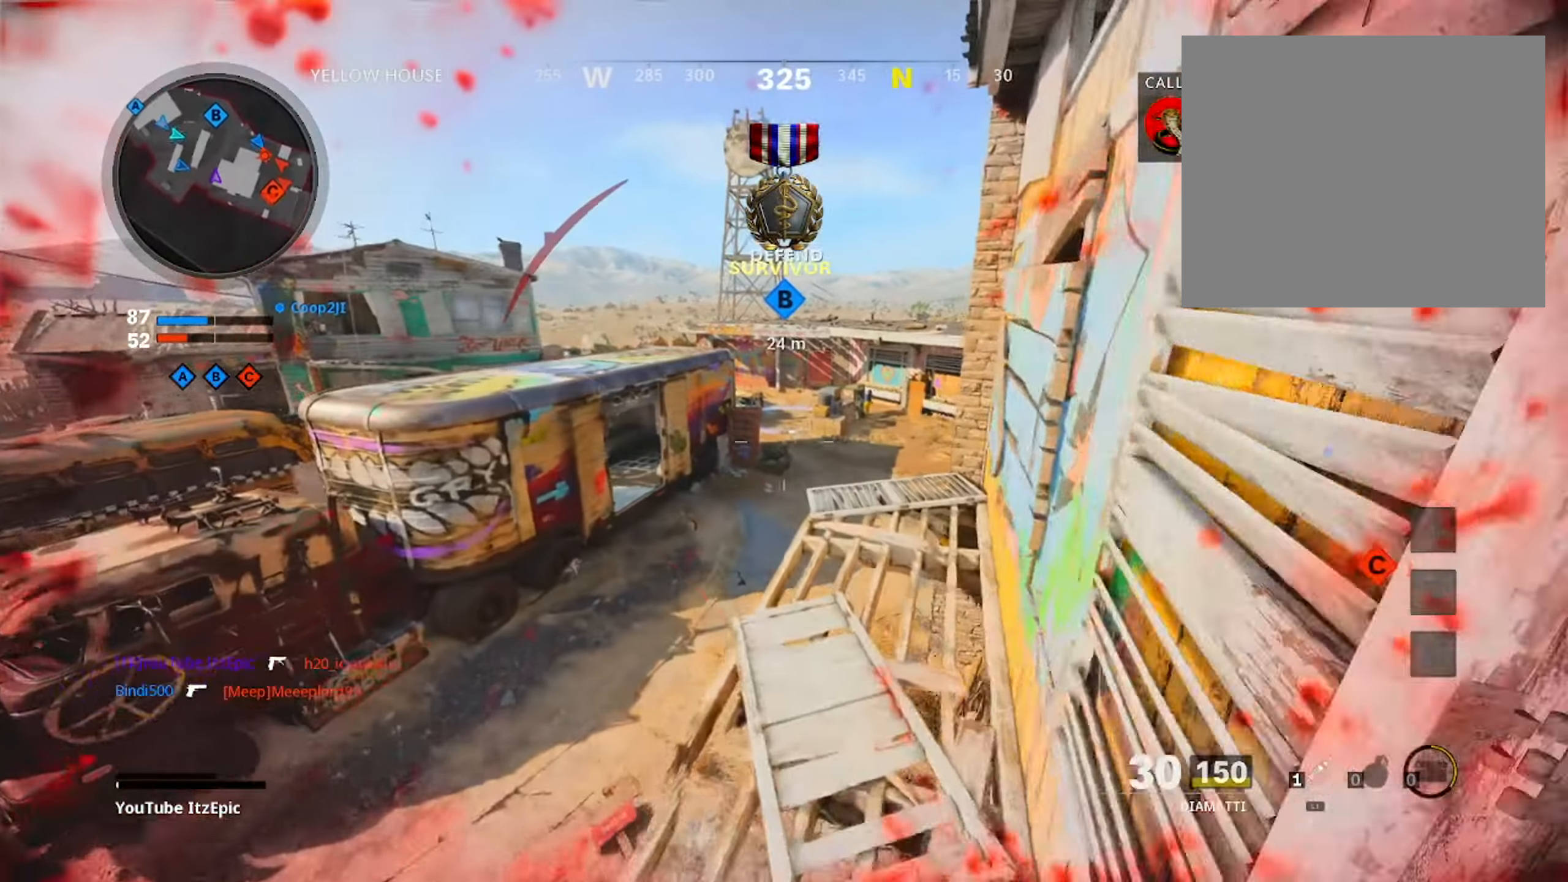
{"buttons": [], "left_stick": "center", "right_stick": "right", "events": [[33, "TRIANGLE", "down"], [133, "TRIANGLE", "up"], [350, "left_stick", "center"], [417, "right_stick", "right"]]}
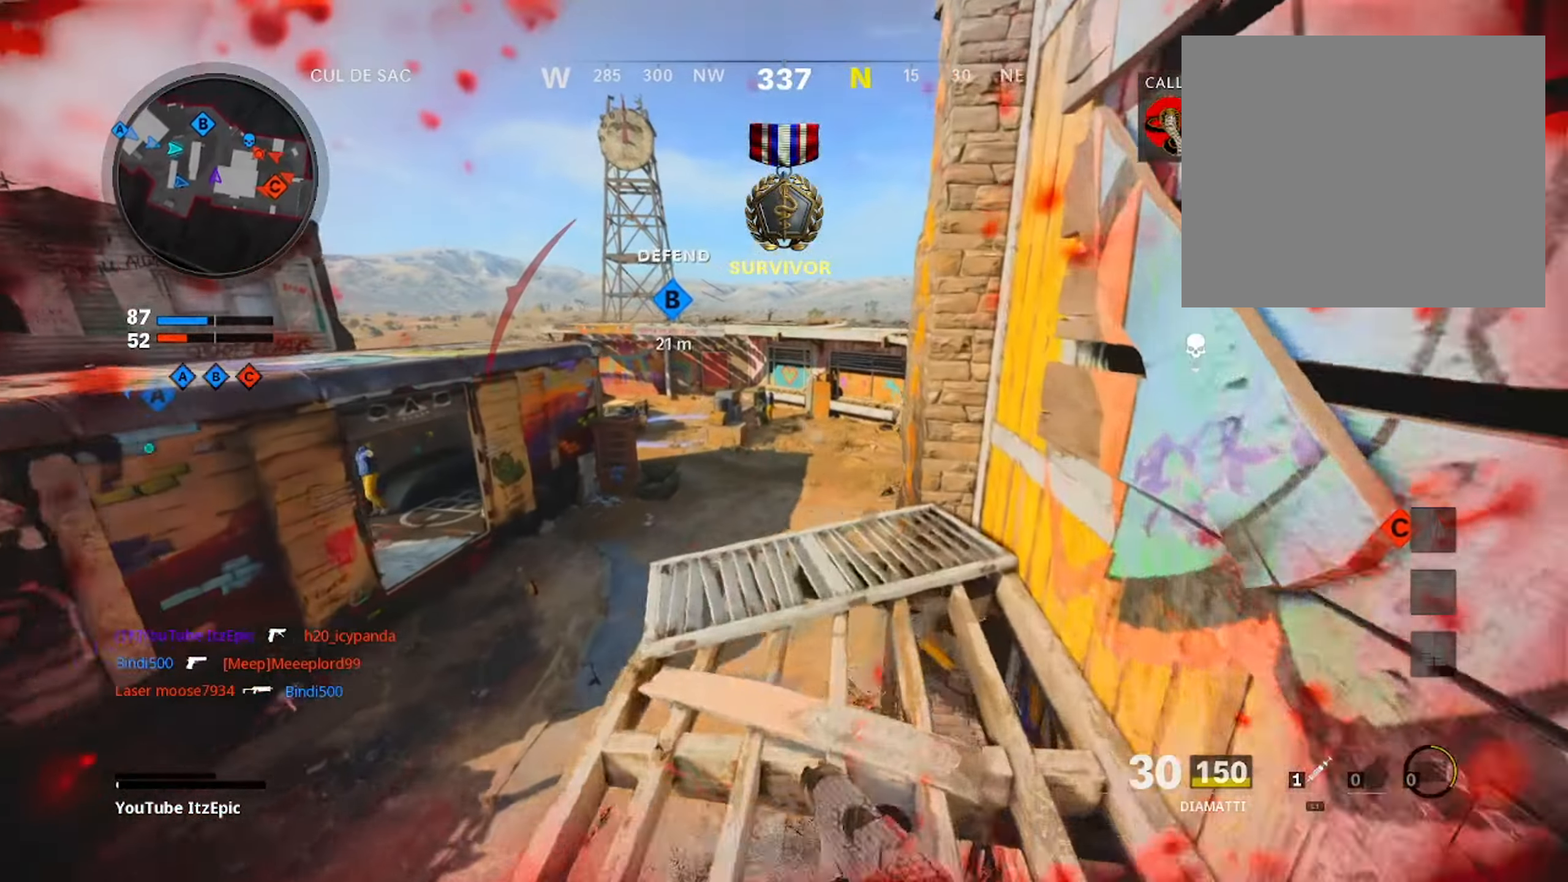
{"buttons": ["CIRCLE"], "left_stick": "left", "right_stick": "center", "events": [[33, "right_stick", "center"], [67, "left_stick", "left"], [184, "CIRCLE", "down"]]}
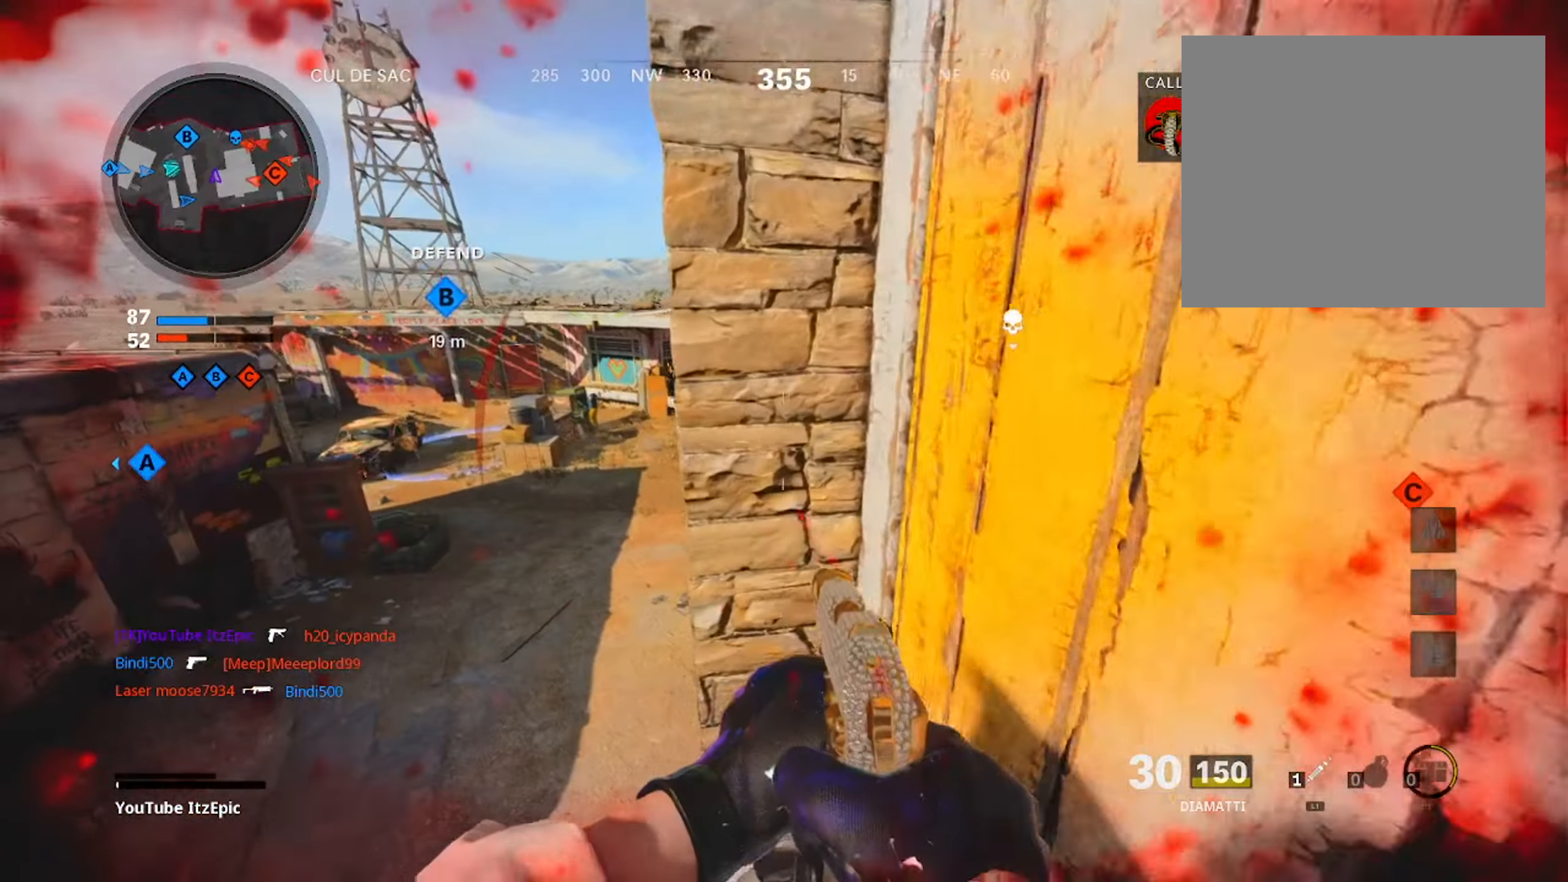
{"buttons": ["L2"], "left_stick": "center", "right_stick": "up-right", "events": [[100, "CIRCLE", "up"], [200, "left_stick", "center"], [367, "right_stick", "up-right"], [483, "L2", "down"]]}
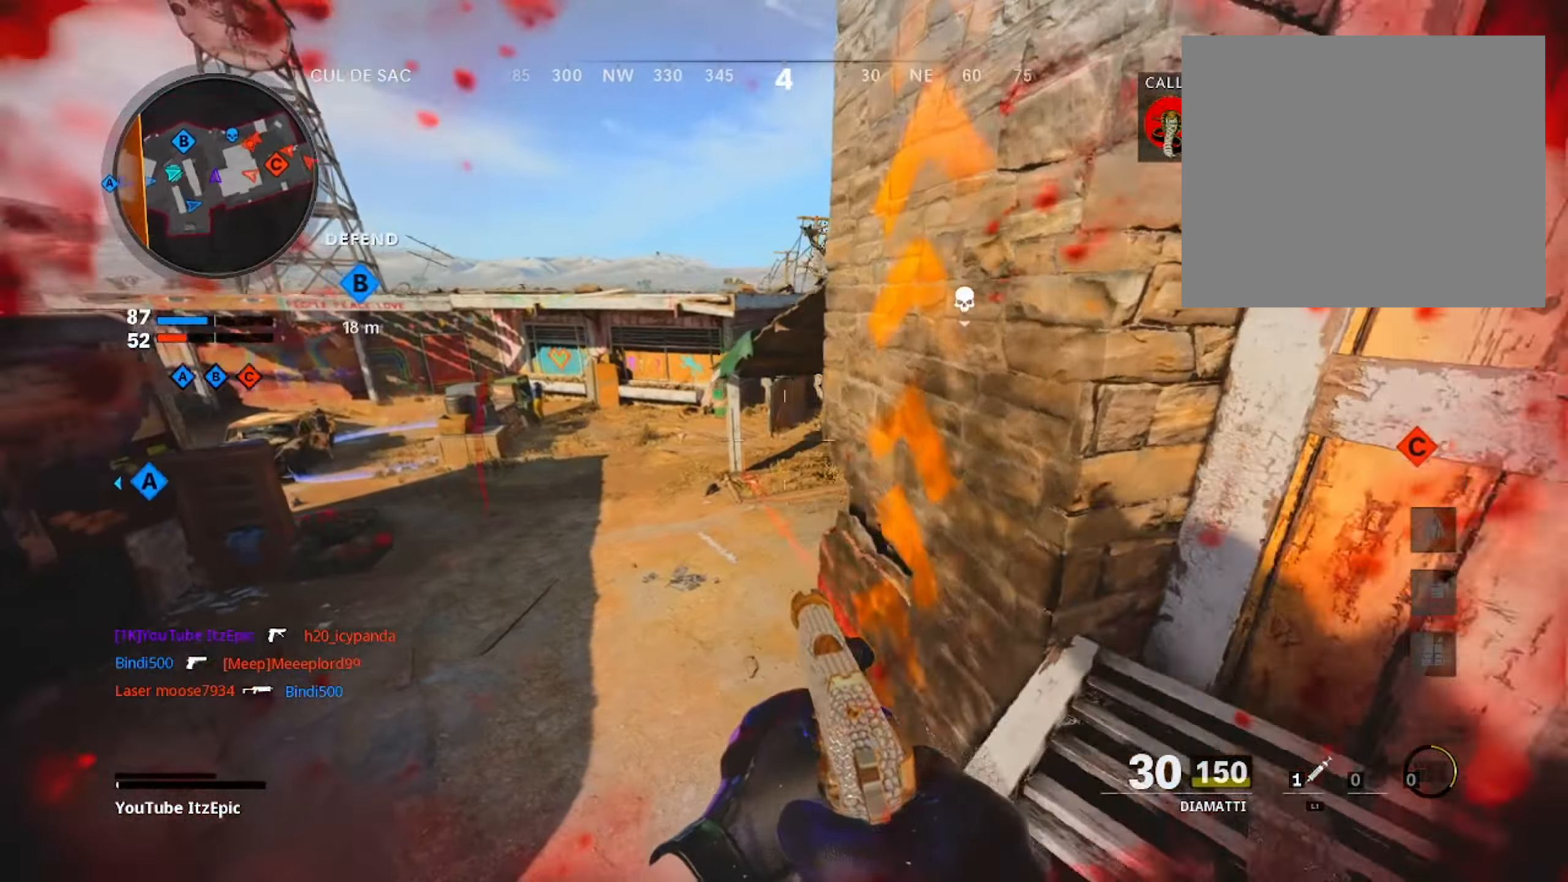
{"buttons": ["L2"], "left_stick": "center", "right_stick": "down-right", "events": [[17, "right_stick", "center"], [150, "CIRCLE", "down"], [284, "CIRCLE", "up"], [367, "right_stick", "down-right"]]}
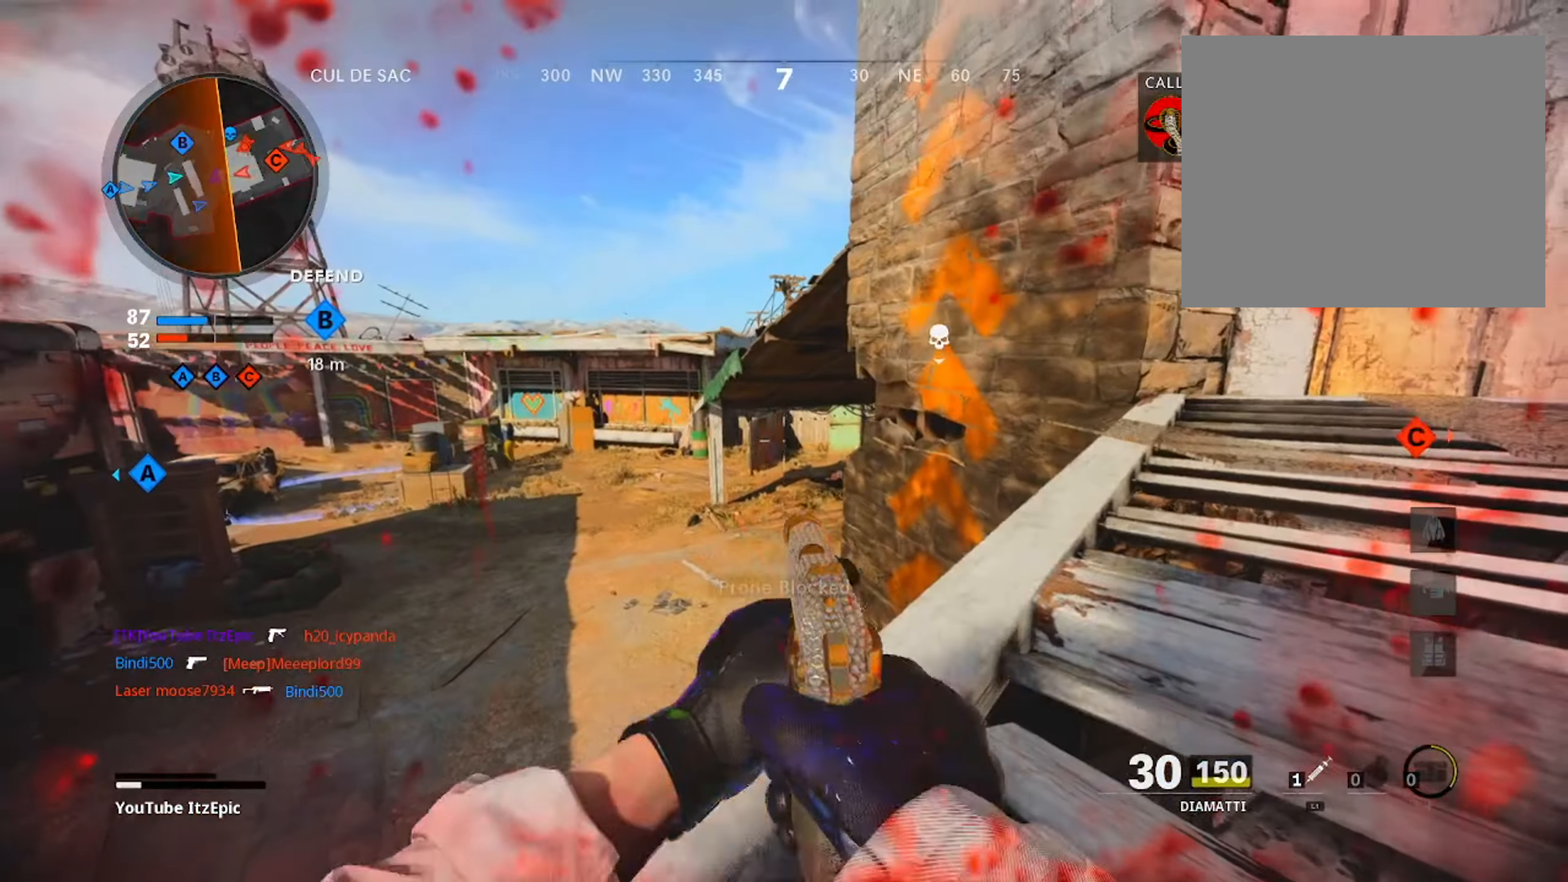
{"buttons": ["L2"], "left_stick": "center", "right_stick": "center", "events": [[67, "right_stick", "center"], [100, "left_stick", "left"], [233, "right_stick", "right"], [283, "left_stick", "center"], [500, "right_stick", "center"]]}
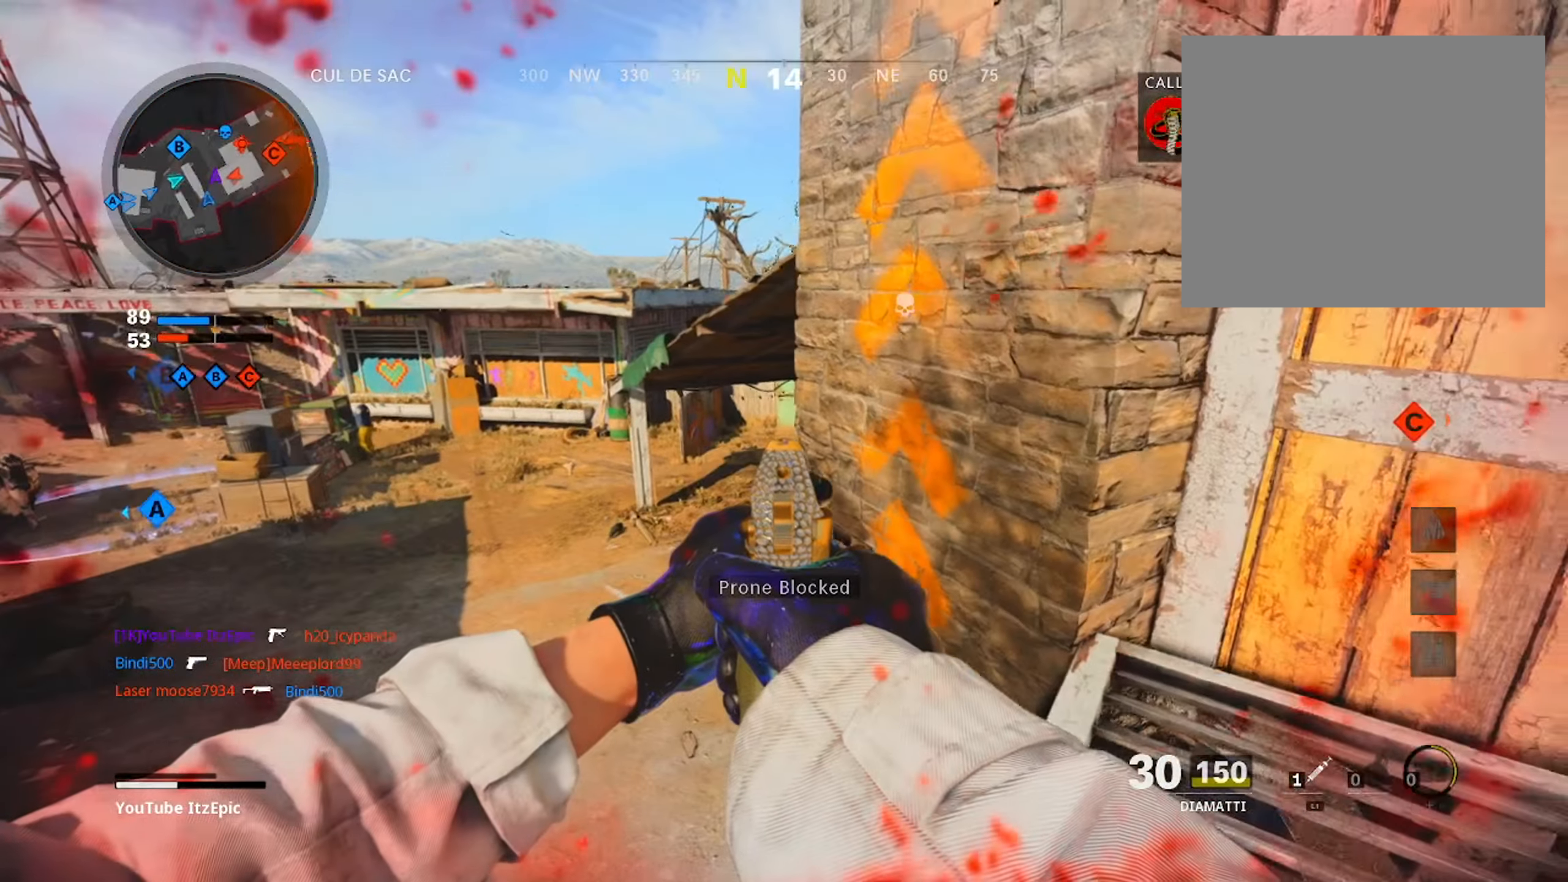
{"buttons": ["L2"], "left_stick": "center", "right_stick": "right", "events": [[34, "left_stick", "left"], [167, "left_stick", "center"], [317, "right_stick", "right"]]}
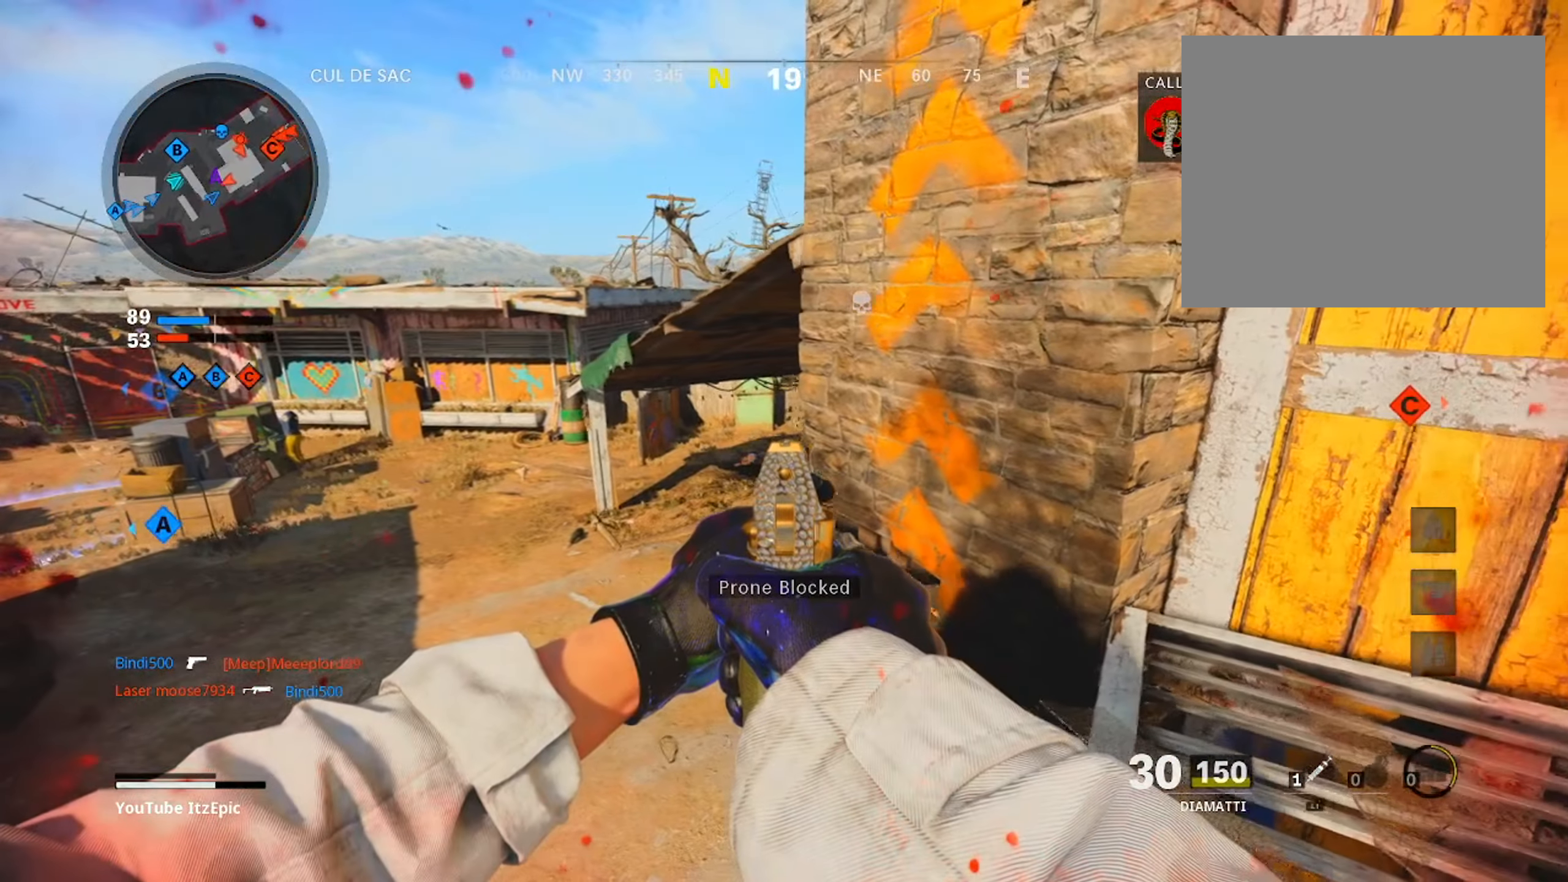
{"buttons": ["R3"], "left_stick": "up-left", "right_stick": "right", "events": [[33, "right_stick", "center"], [217, "right_stick", "right"], [267, "L2", "up"], [267, "left_stick", "up-right"], [384, "left_stick", "up"], [450, "R3", "down"], [500, "left_stick", "up-left"]]}
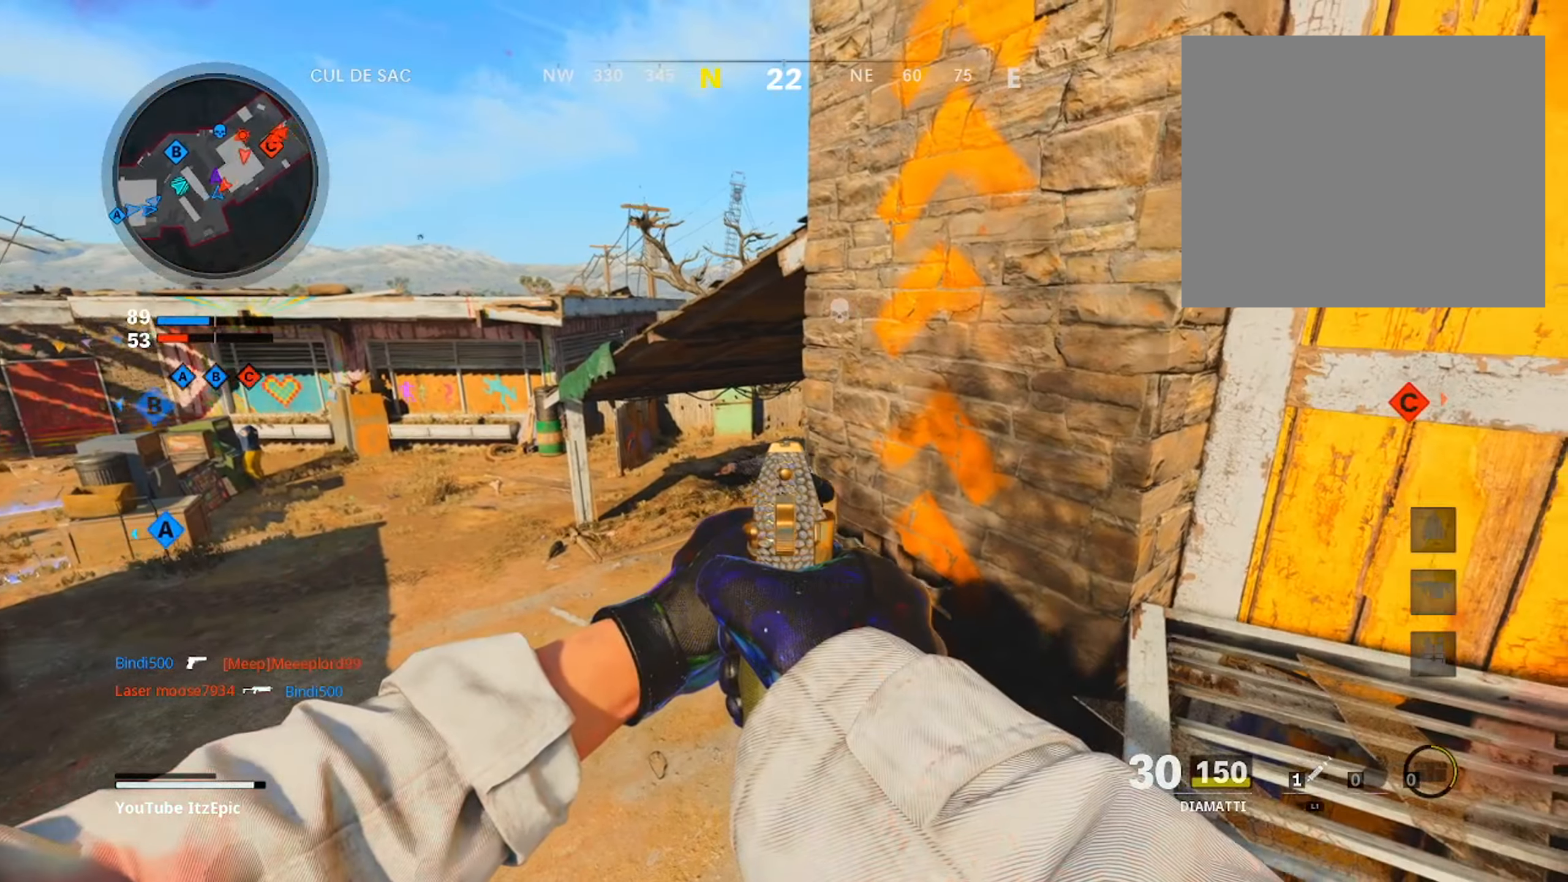
{"buttons": ["L2"], "left_stick": "center", "right_stick": "down-right", "events": [[84, "R3", "up"], [134, "right_stick", "center"], [184, "L2", "down"], [217, "right_stick", "right"], [367, "left_stick", "center"], [501, "right_stick", "down-right"]]}
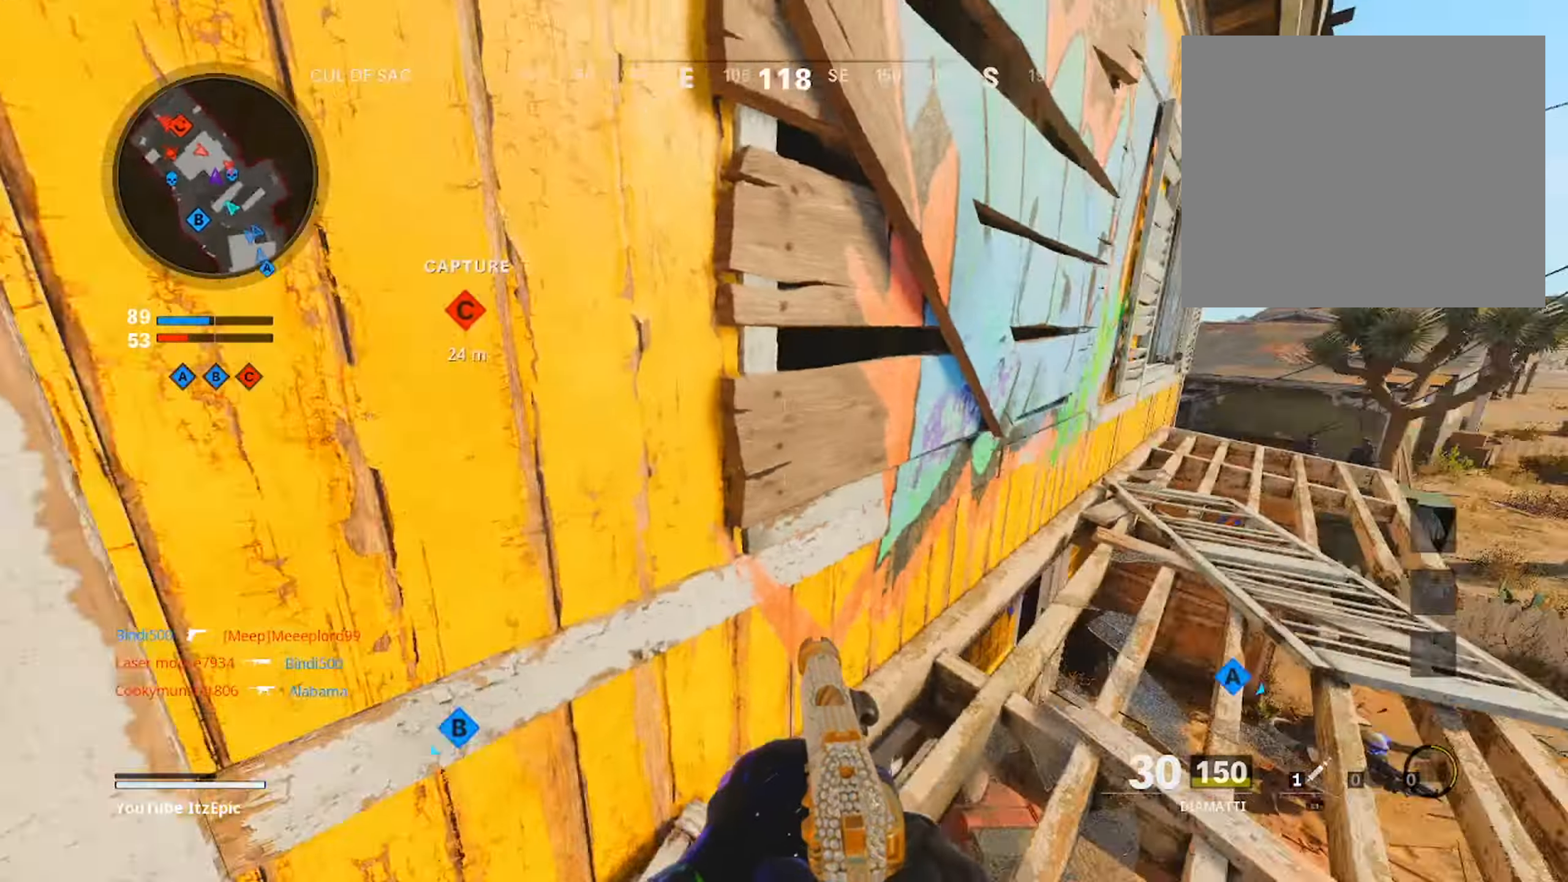
{"buttons": ["L2"], "left_stick": "center", "right_stick": "down", "events": [[217, "right_stick", "right"], [233, "left_stick", "down-right"], [317, "right_stick", "center"], [367, "left_stick", "center"], [367, "right_stick", "down"]]}
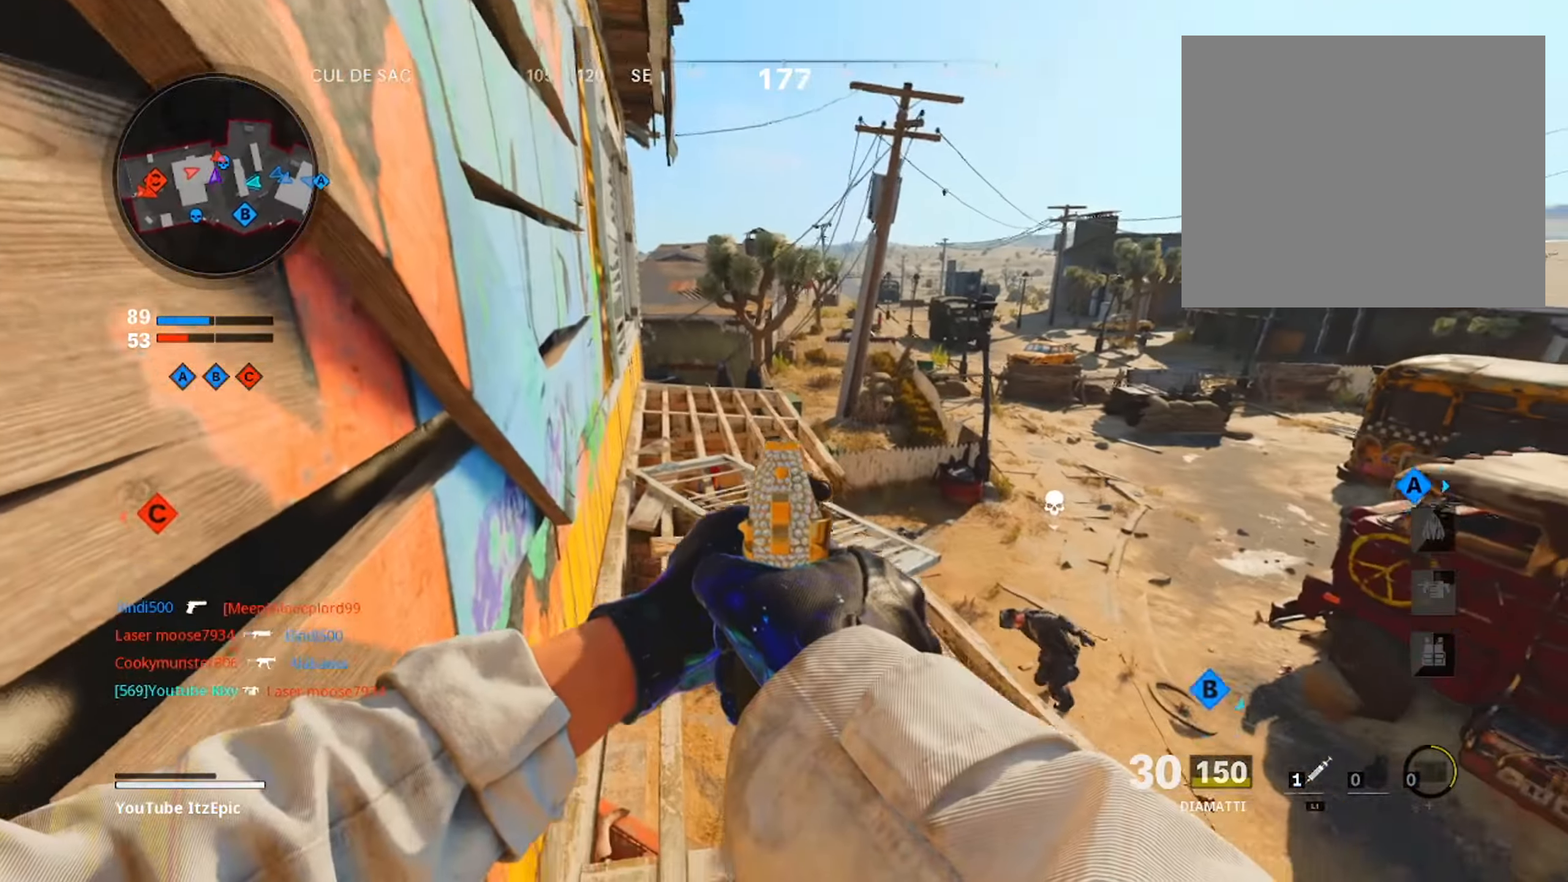
{"buttons": ["L2", "R2"], "left_stick": "center", "right_stick": "center", "events": [[34, "right_stick", "up-right"], [201, "R2", "down"], [317, "right_stick", "down-right"], [334, "R2", "up"], [434, "R2", "down"], [451, "right_stick", "center"]]}
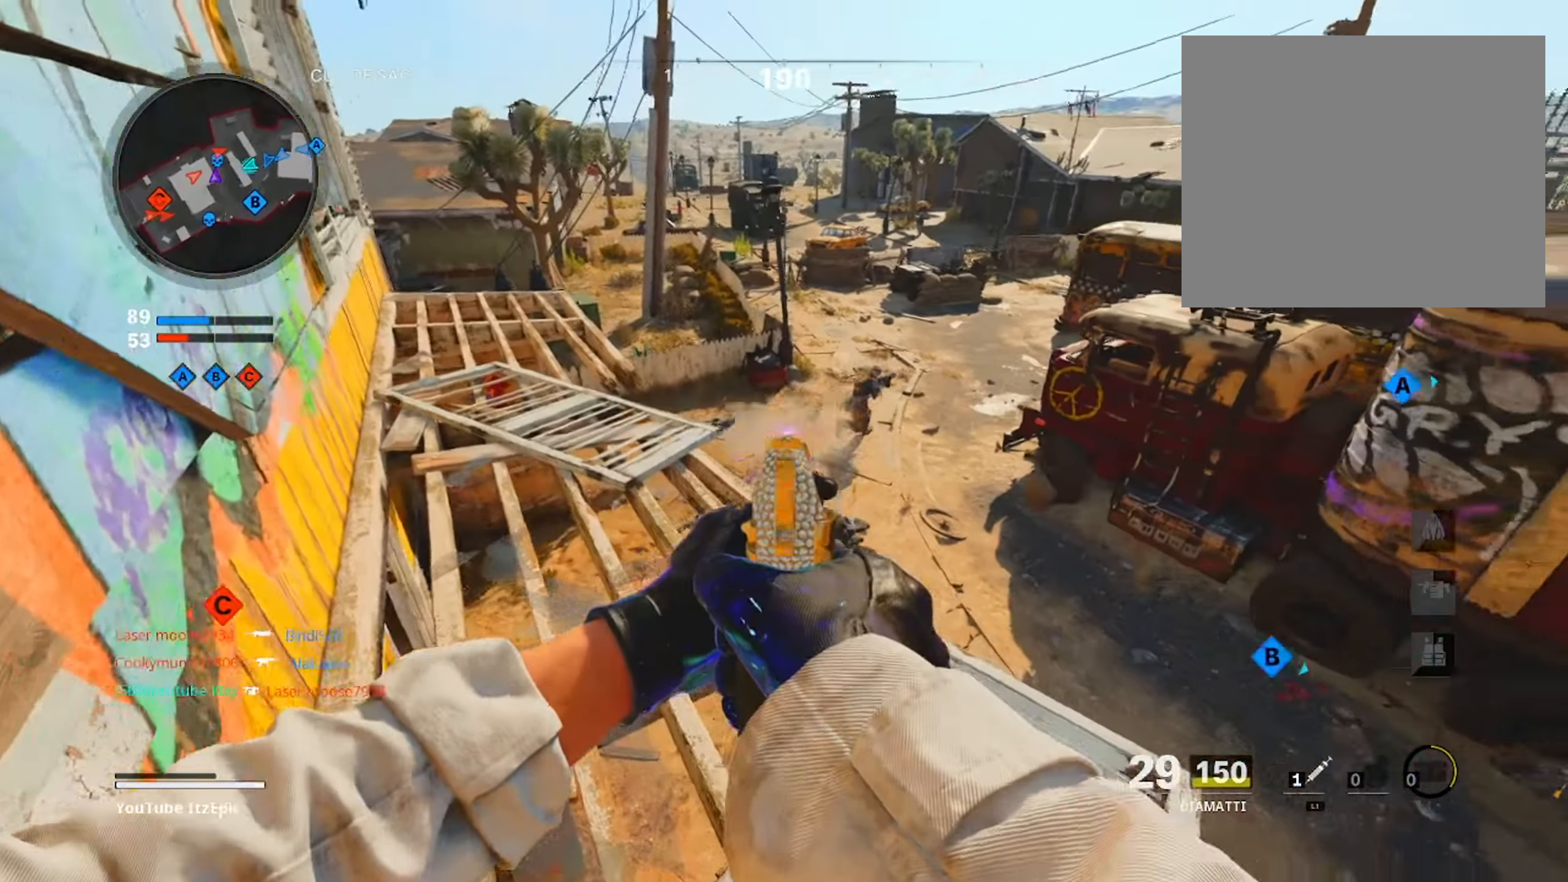
{"buttons": ["L2"], "left_stick": "center", "right_stick": "right", "events": [[50, "R2", "up"], [83, "left_stick", "left"], [133, "R2", "down"], [233, "R2", "up"], [233, "left_stick", "center"], [333, "R2", "down"], [434, "R2", "up"], [450, "right_stick", "right"]]}
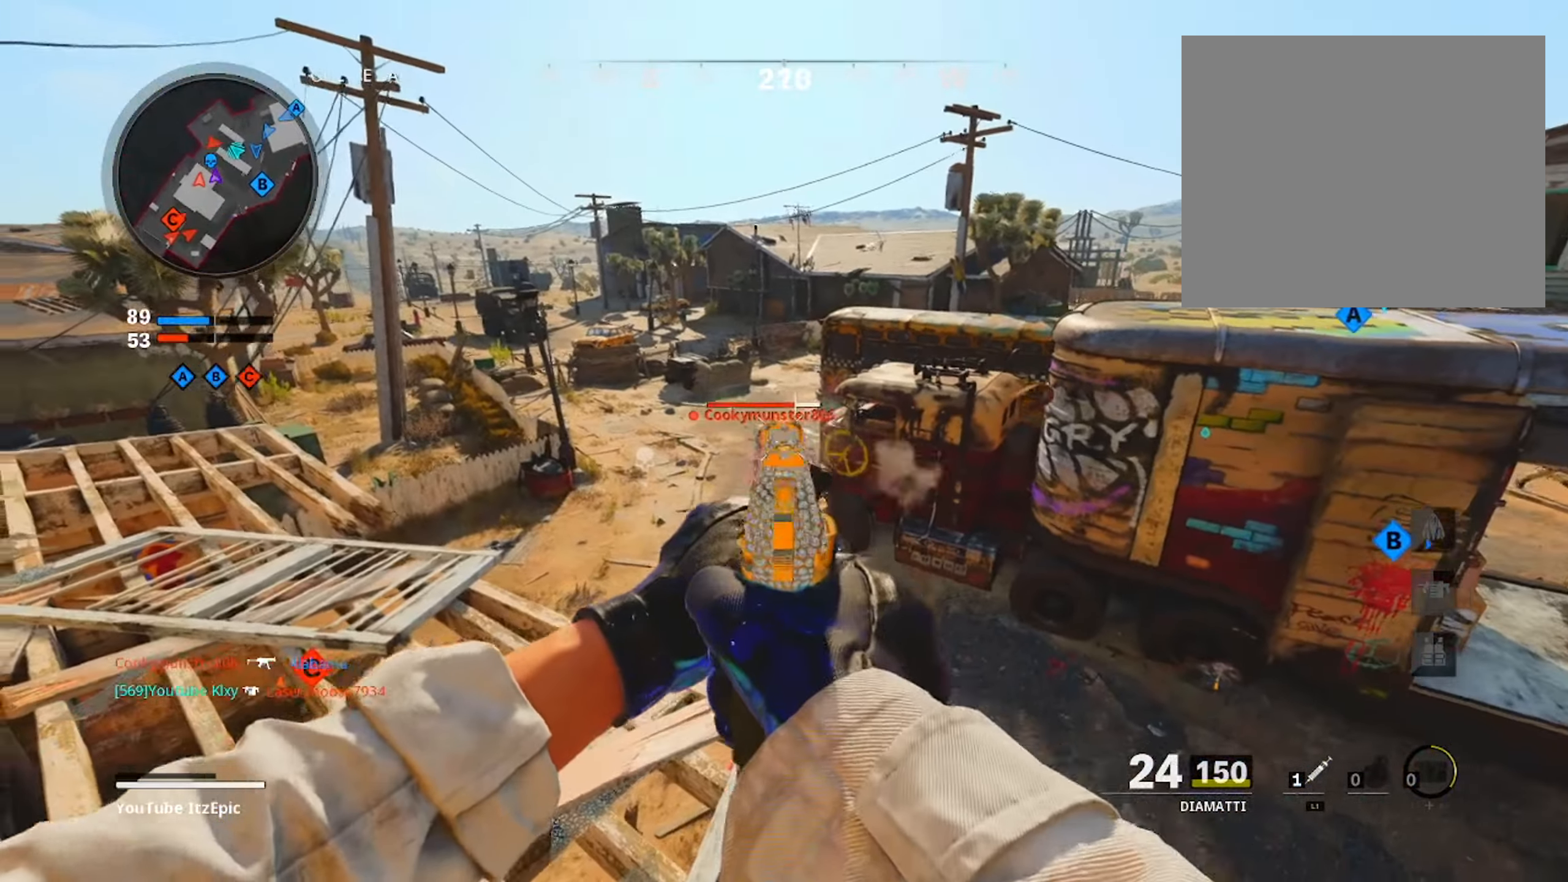
{"buttons": [], "left_stick": "center", "right_stick": "center", "events": [[34, "R2", "down"], [67, "right_stick", "center"], [117, "R2", "up"], [251, "R2", "down"], [367, "R2", "up"], [417, "L2", "up"], [417, "SQUARE", "down"], [484, "SQUARE", "up"]]}
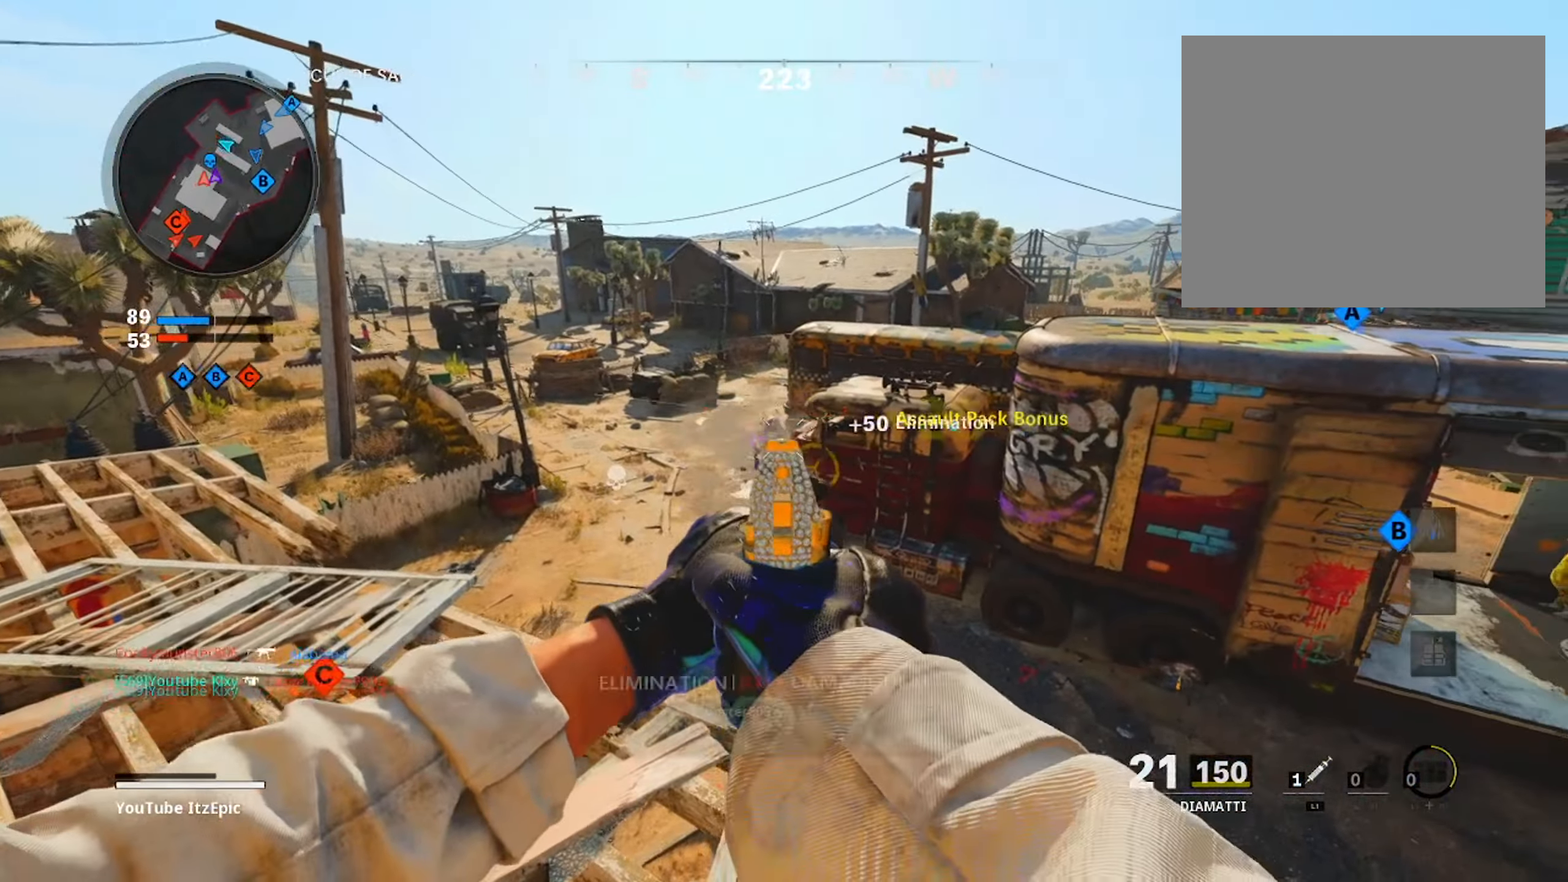
{"buttons": [], "left_stick": "up", "right_stick": "center", "events": [[233, "right_stick", "left"], [283, "left_stick", "up"], [450, "right_stick", "center"]]}
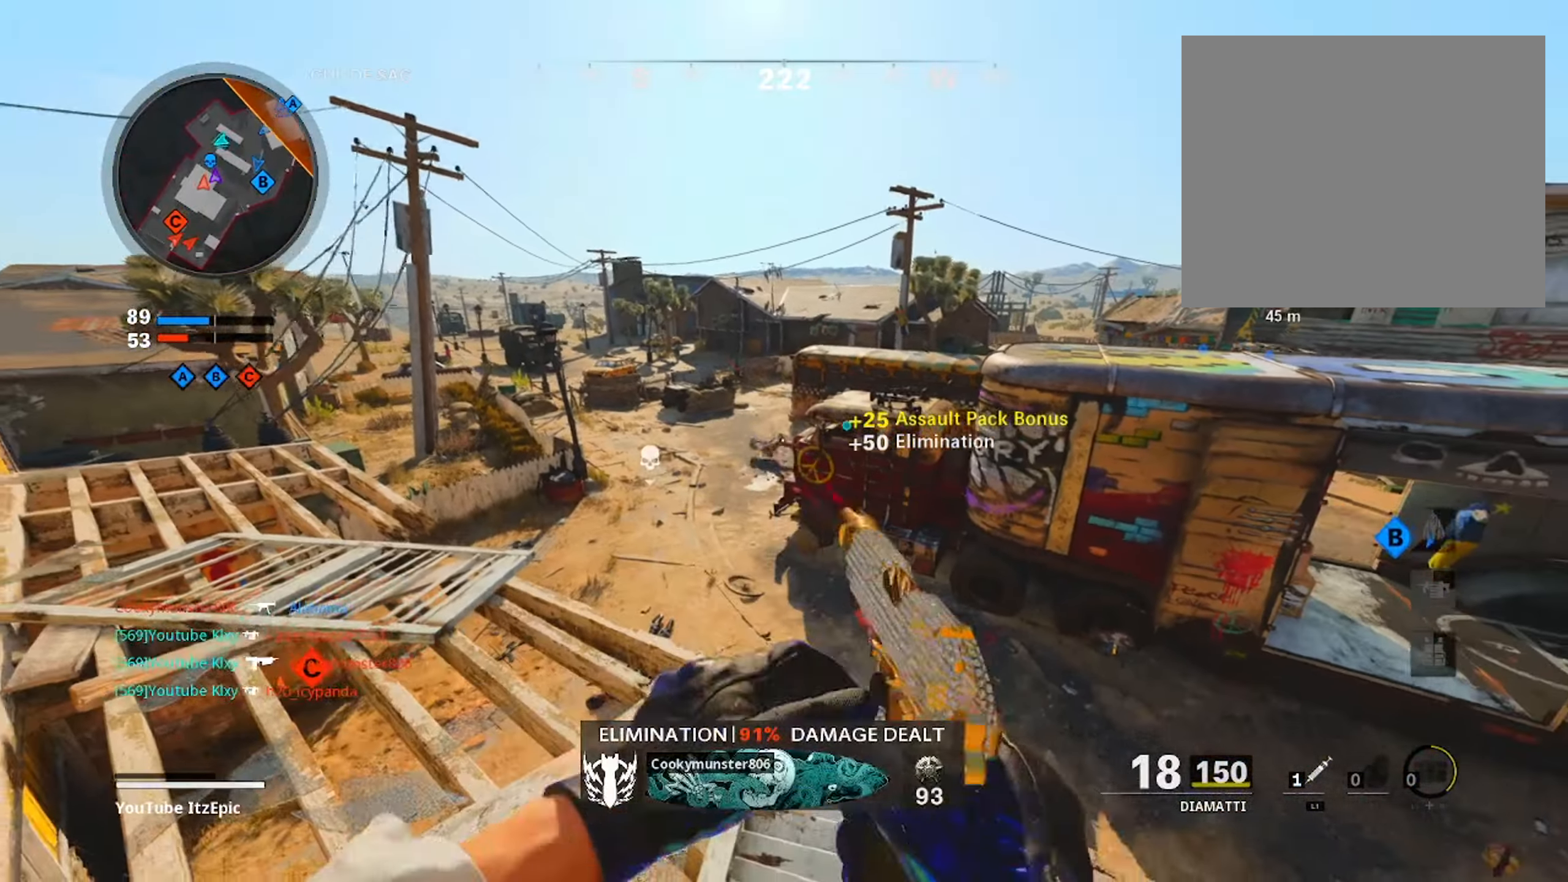
{"buttons": [], "left_stick": "up-right", "right_stick": "left", "events": [[17, "L3", "down"], [184, "L3", "up"], [217, "right_stick", "left"], [451, "left_stick", "up-right"]]}
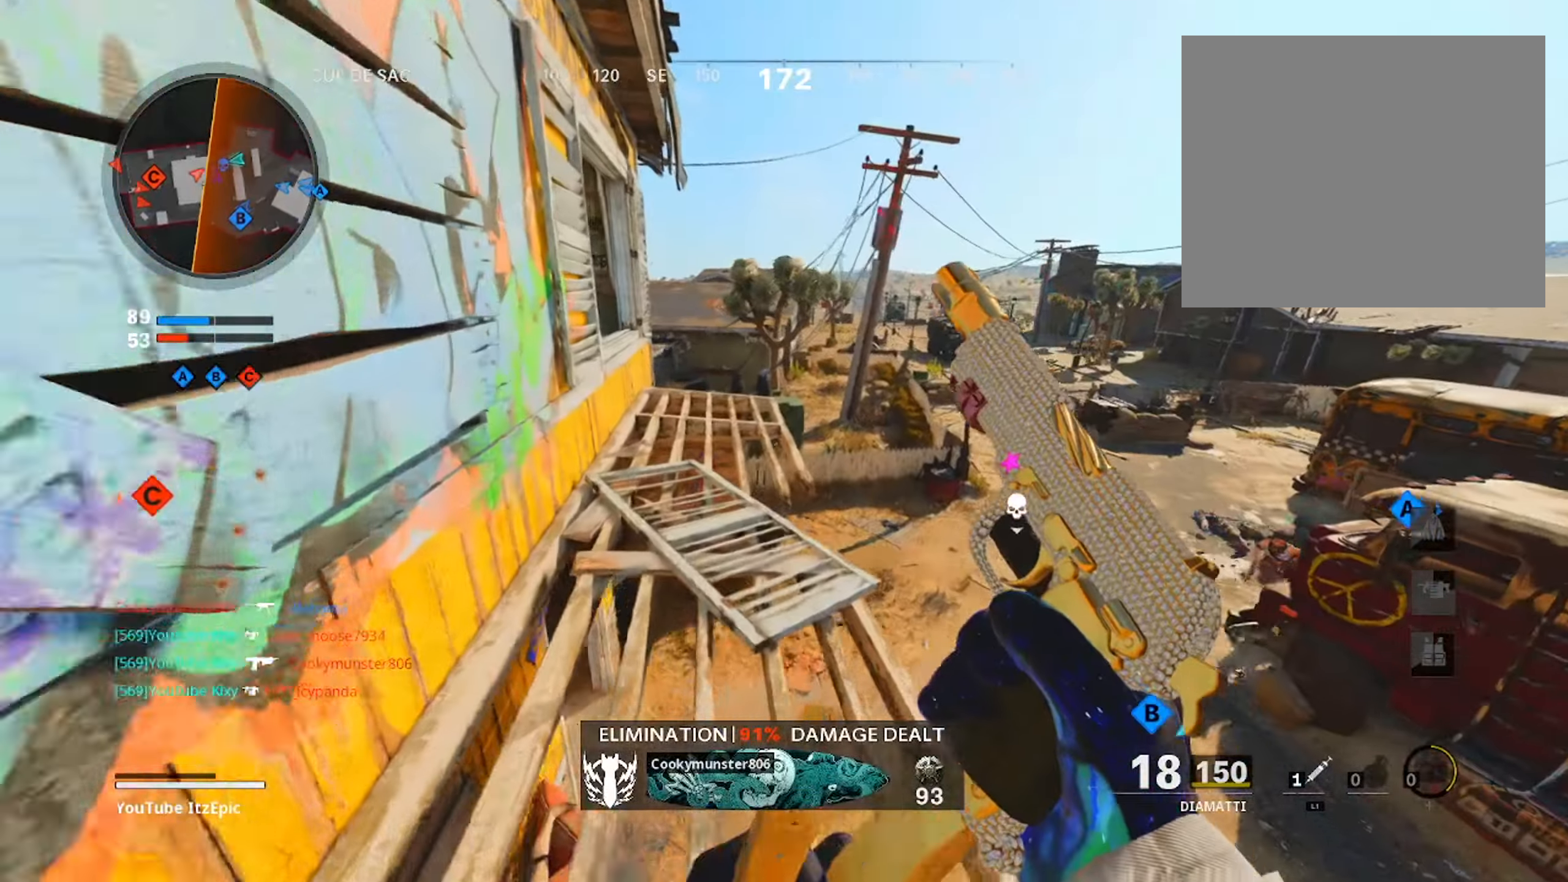
{"buttons": ["L2"], "left_stick": "right", "right_stick": "left", "events": [[67, "right_stick", "up-left"], [167, "L2", "down"], [284, "right_stick", "left"], [300, "left_stick", "right"]]}
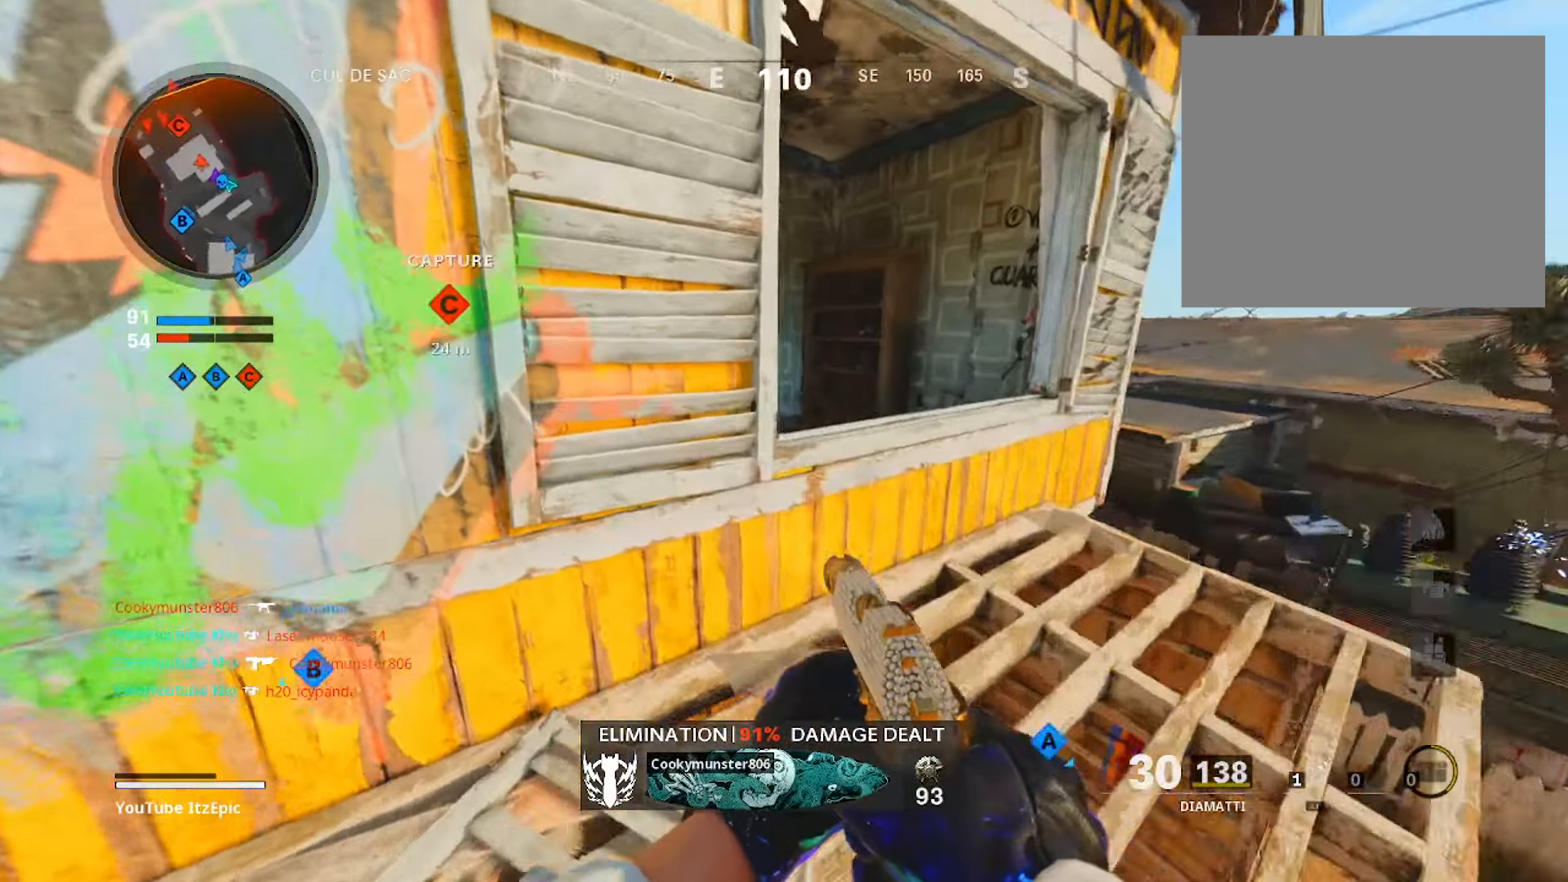
{"buttons": [], "left_stick": "left", "right_stick": "down-left", "events": [[250, "left_stick", "center"], [300, "L2", "up"], [300, "left_stick", "down-left"], [333, "right_stick", "down"], [433, "right_stick", "down-left"], [450, "left_stick", "left"]]}
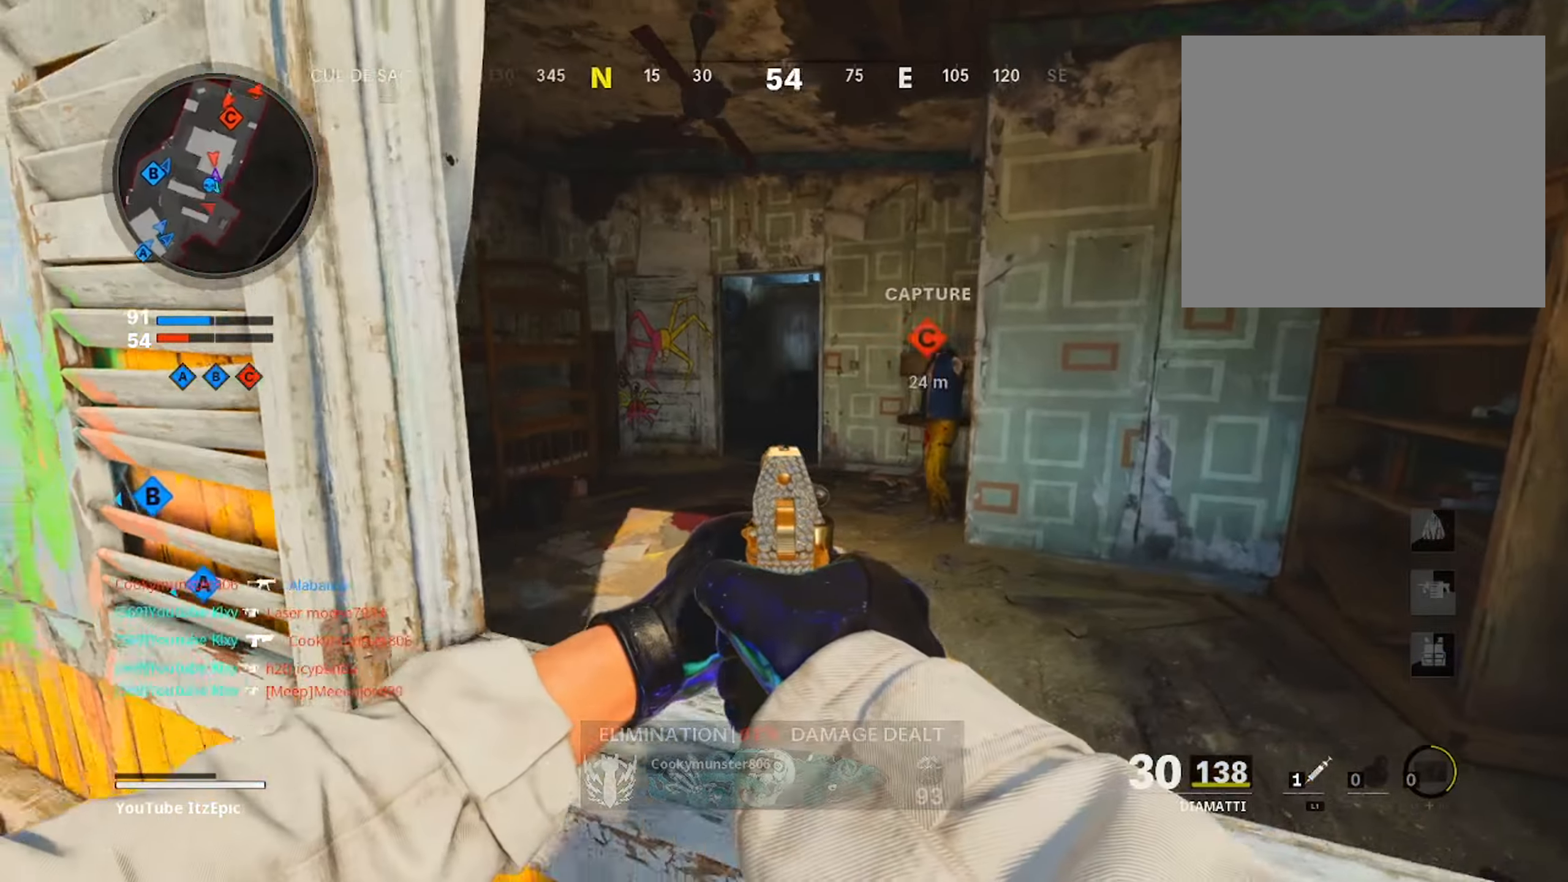
{"buttons": [], "left_stick": "left", "right_stick": "right", "events": [[67, "right_stick", "center"], [250, "right_stick", "right"]]}
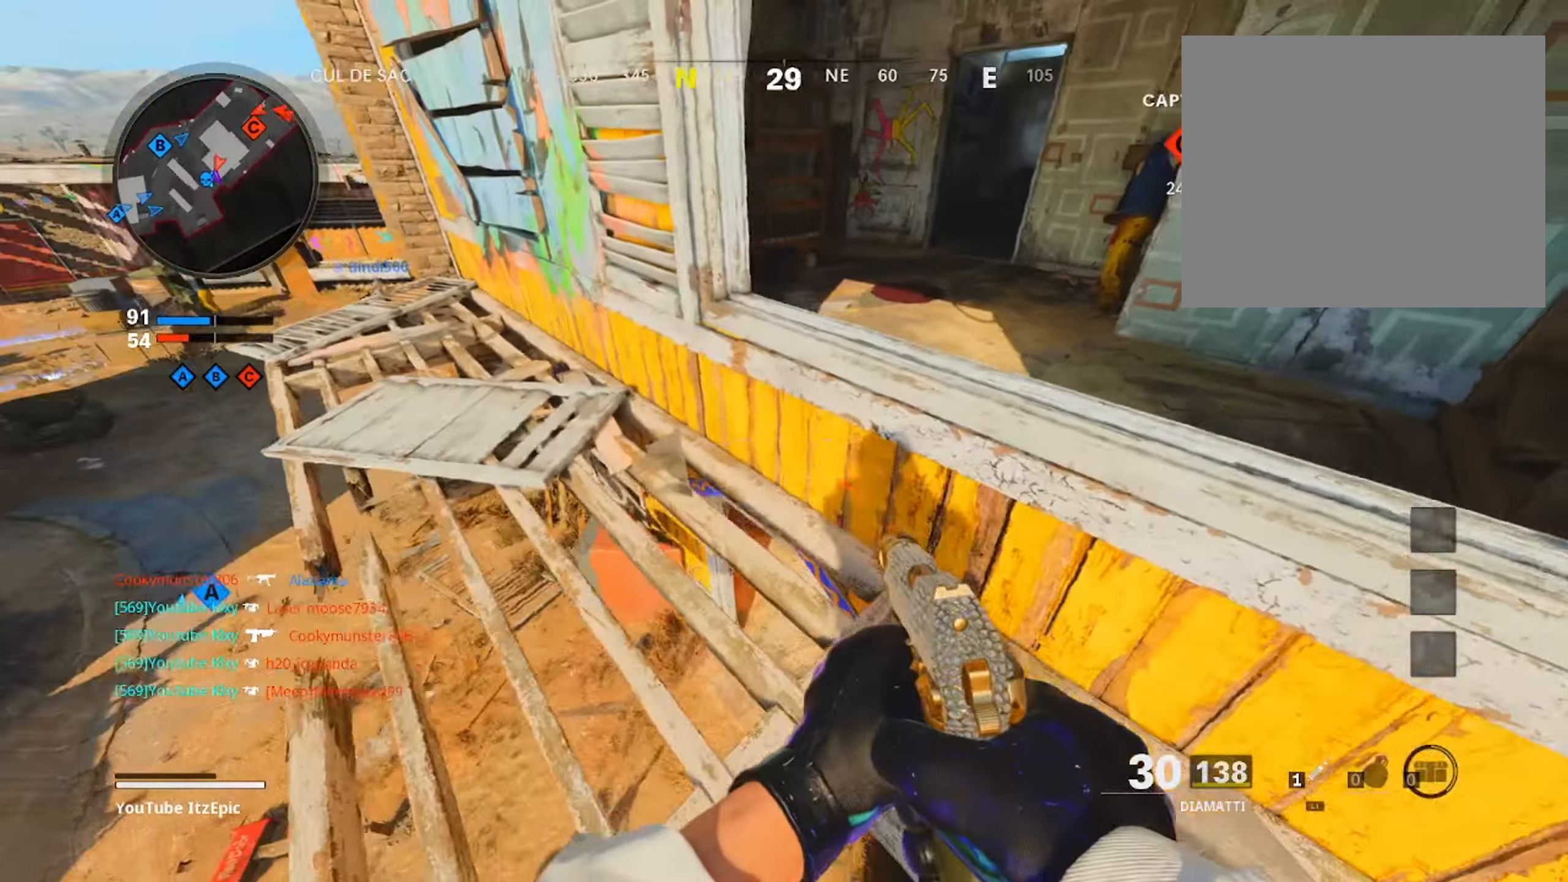
{"buttons": [], "left_stick": "up", "right_stick": "up", "events": [[16, "right_stick", "up-right"], [66, "left_stick", "up-left"], [100, "L2", "down"], [116, "right_stick", "up"], [233, "right_stick", "up-left"], [283, "left_stick", "up"], [367, "right_stick", "up"], [500, "L2", "up"]]}
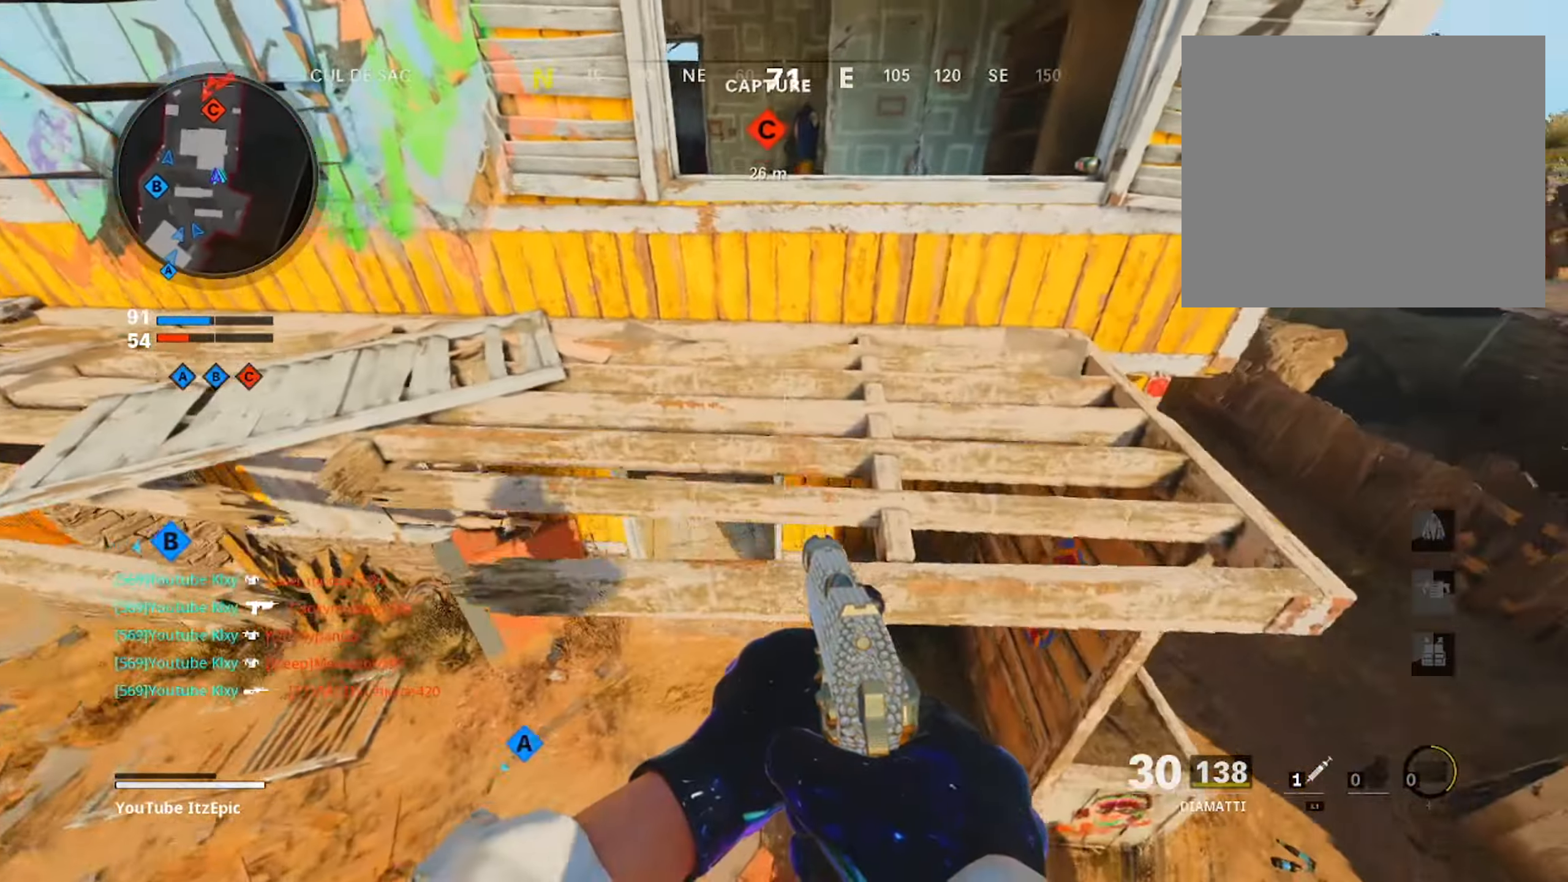
{"buttons": [], "left_stick": "up", "right_stick": "center", "events": [[200, "right_stick", "center"], [250, "L3", "down"], [300, "right_stick", "down"], [417, "L3", "up"], [417, "right_stick", "center"]]}
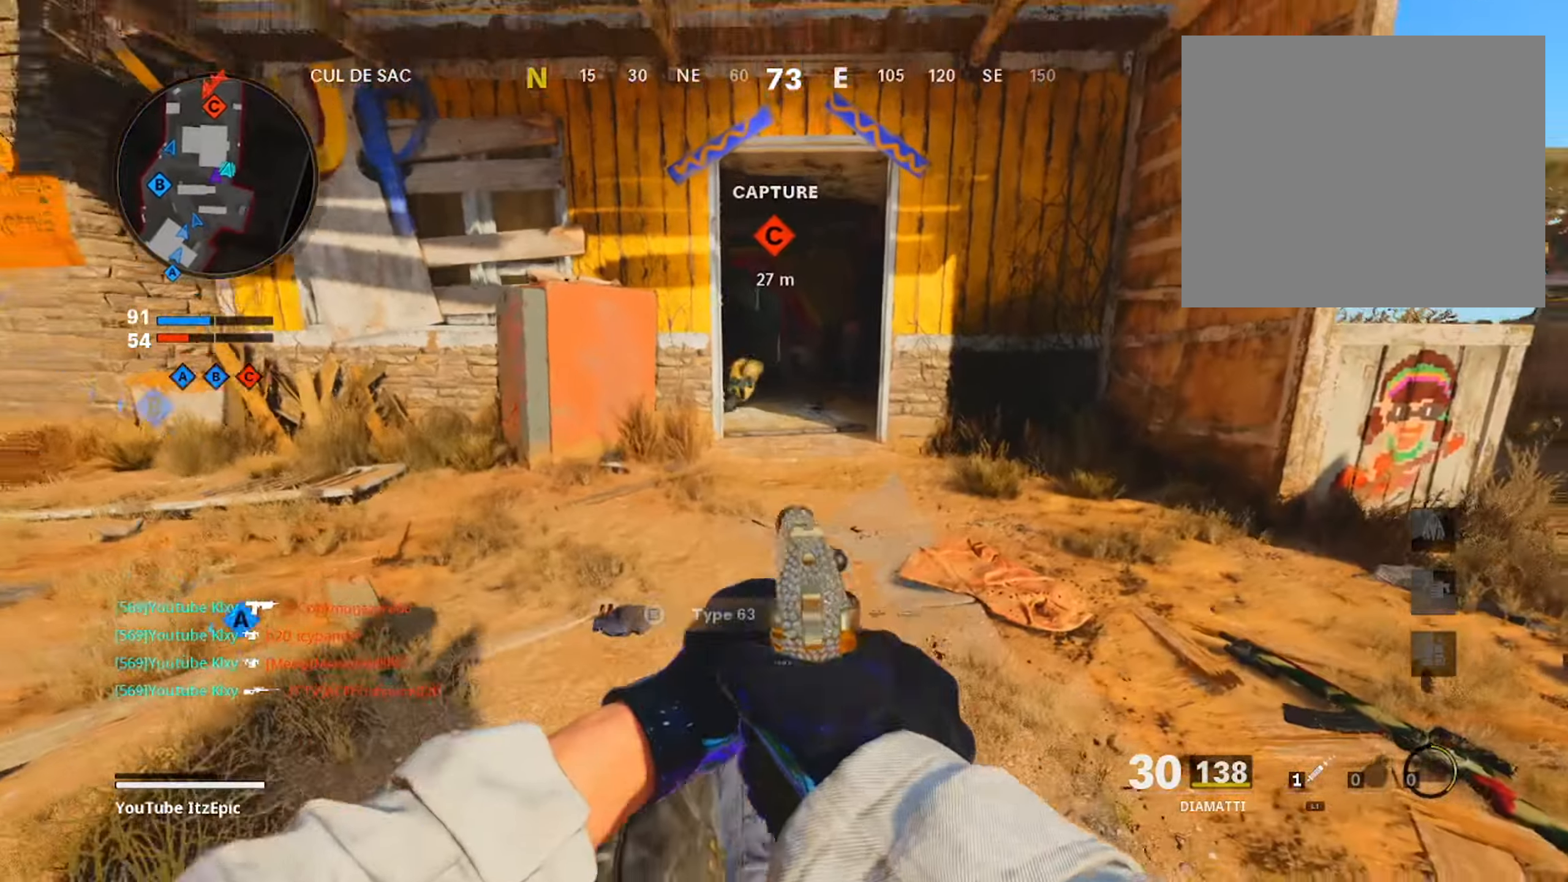
{"buttons": [], "left_stick": "up", "right_stick": "center", "events": [[150, "TRIANGLE", "down"], [233, "TRIANGLE", "up"], [300, "TRIANGLE", "down"], [417, "TRIANGLE", "up"]]}